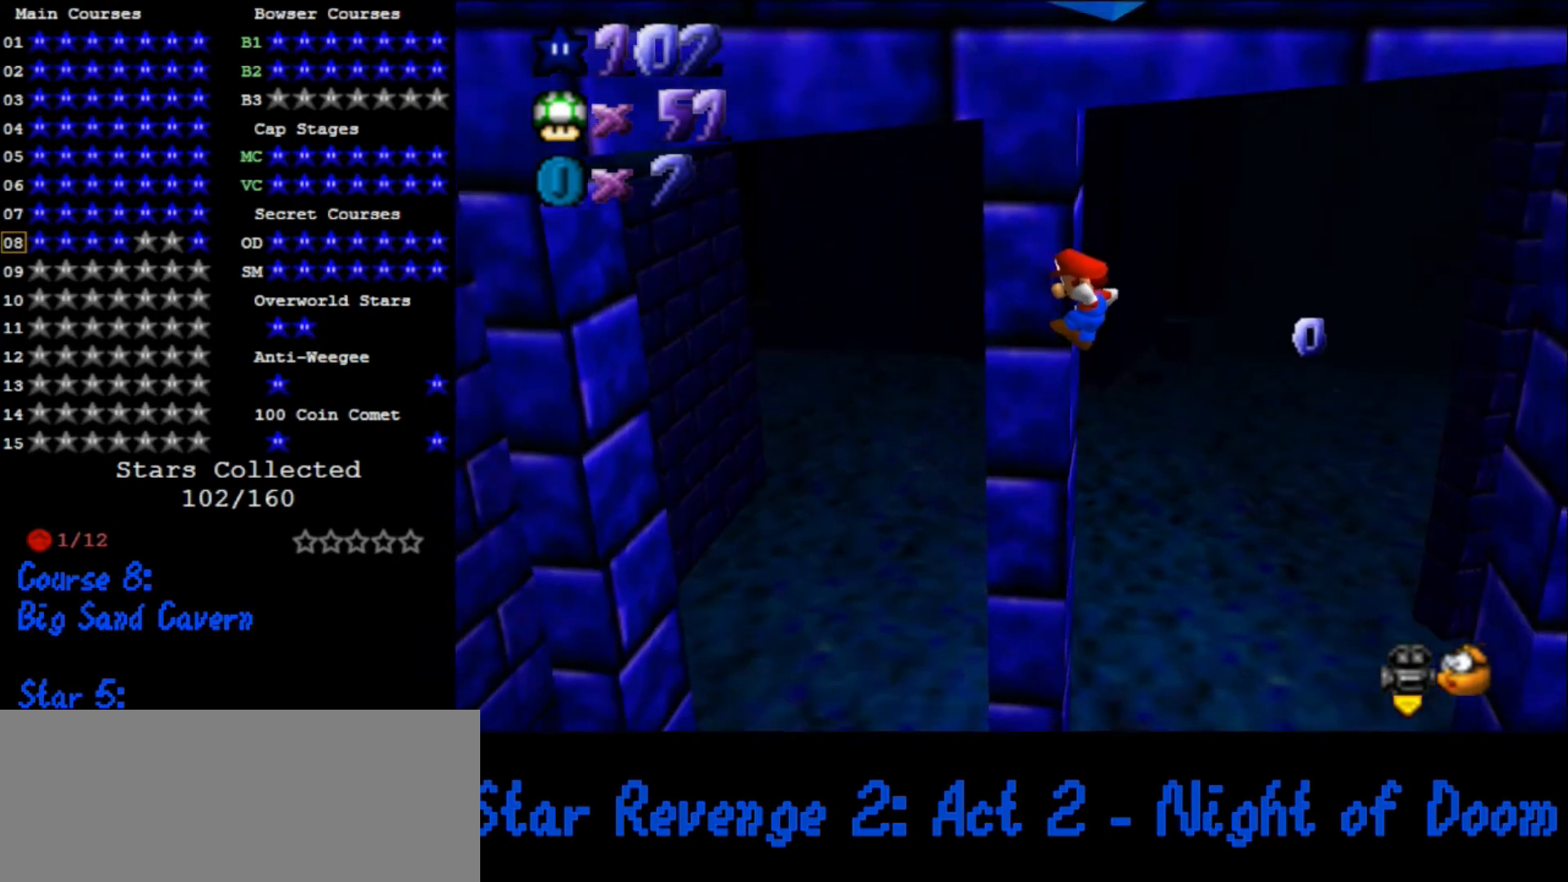
Gameplay with a controller (Nintendo layout); each line is a JSON object with the inputs held at the frame after it. "events" lists button and stick changes between this image and that frame as [ms after this image, input, new state], when the widget could be followed in between. Not read: L3 R3.
{"buttons": ["A"], "left_stick": "up-left", "events": [[67, "left_stick", "left"], [200, "left_stick", "up-left"]]}
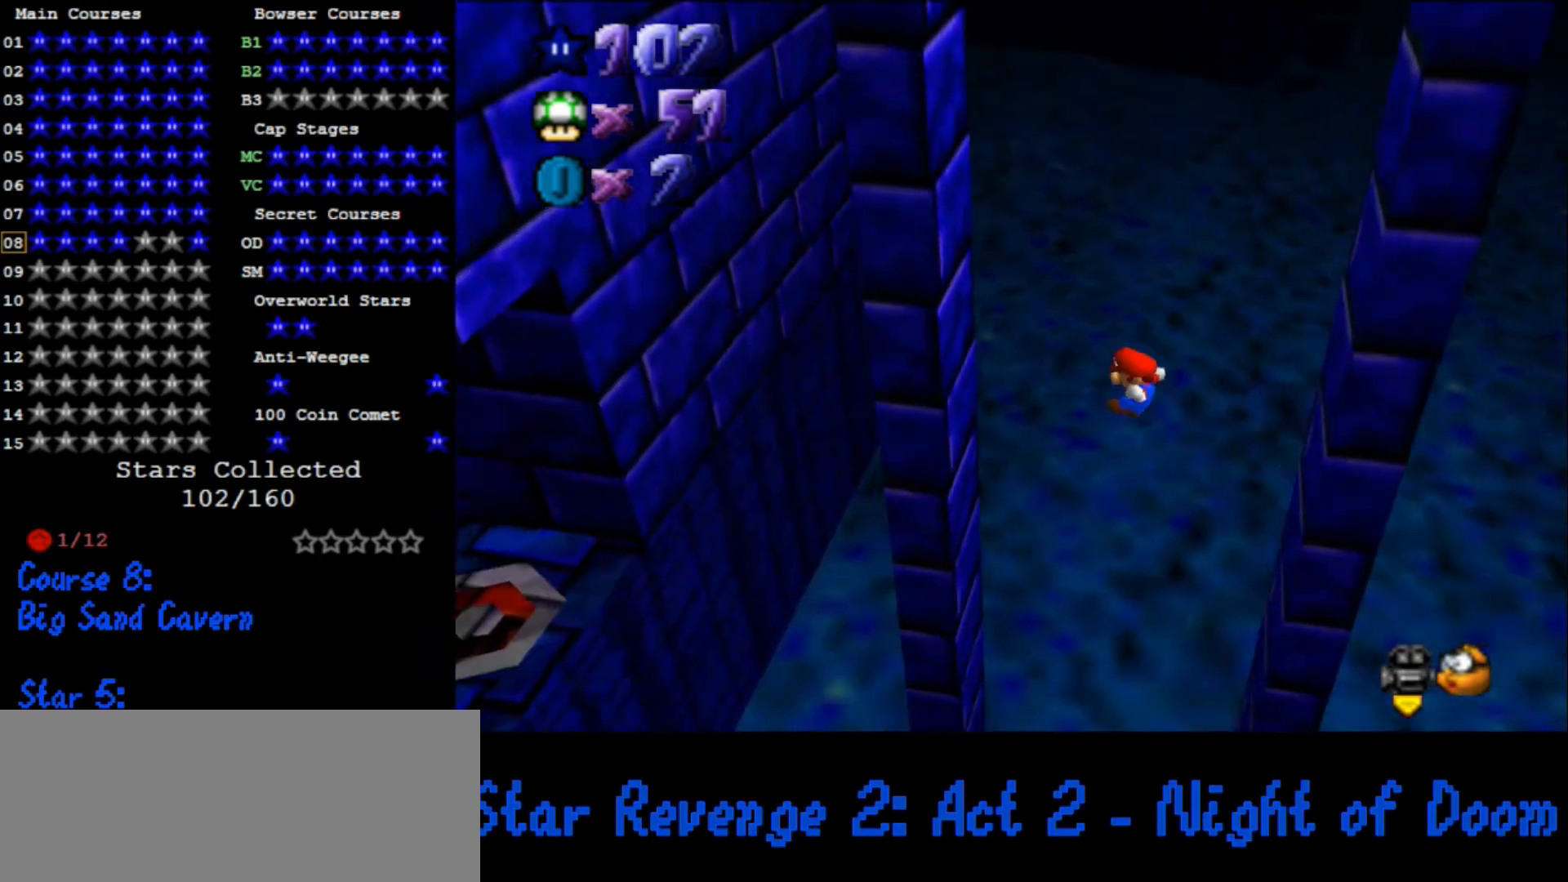
{"buttons": ["A"], "left_stick": "right", "events": [[300, "A", "up"], [433, "A", "down"], [433, "left_stick", "right"]]}
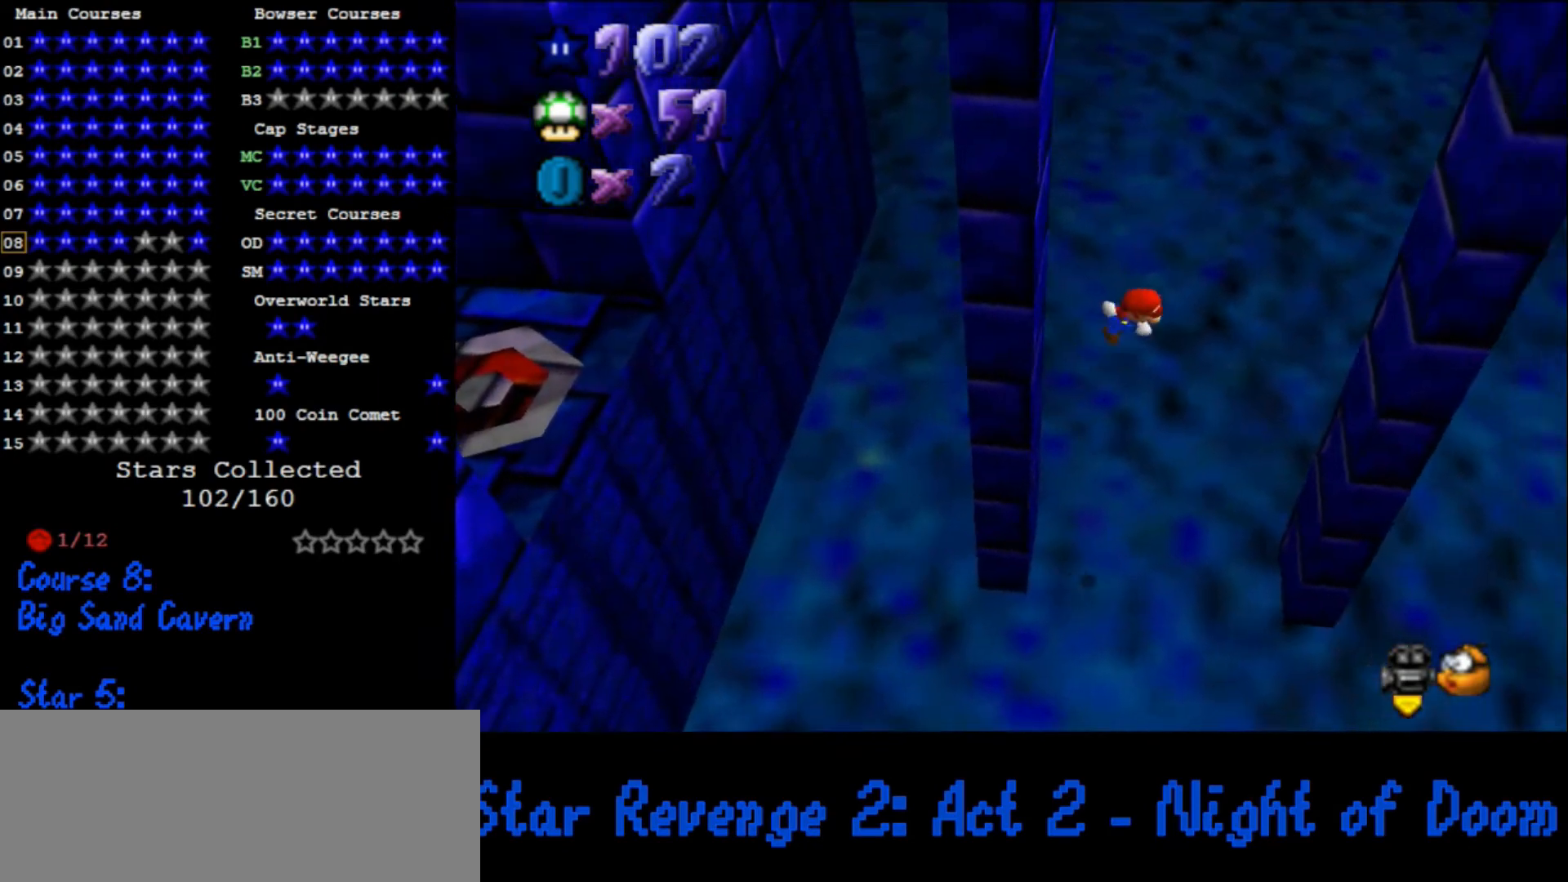
{"buttons": [], "left_stick": "center", "events": [[467, "A", "up"], [500, "left_stick", "center"]]}
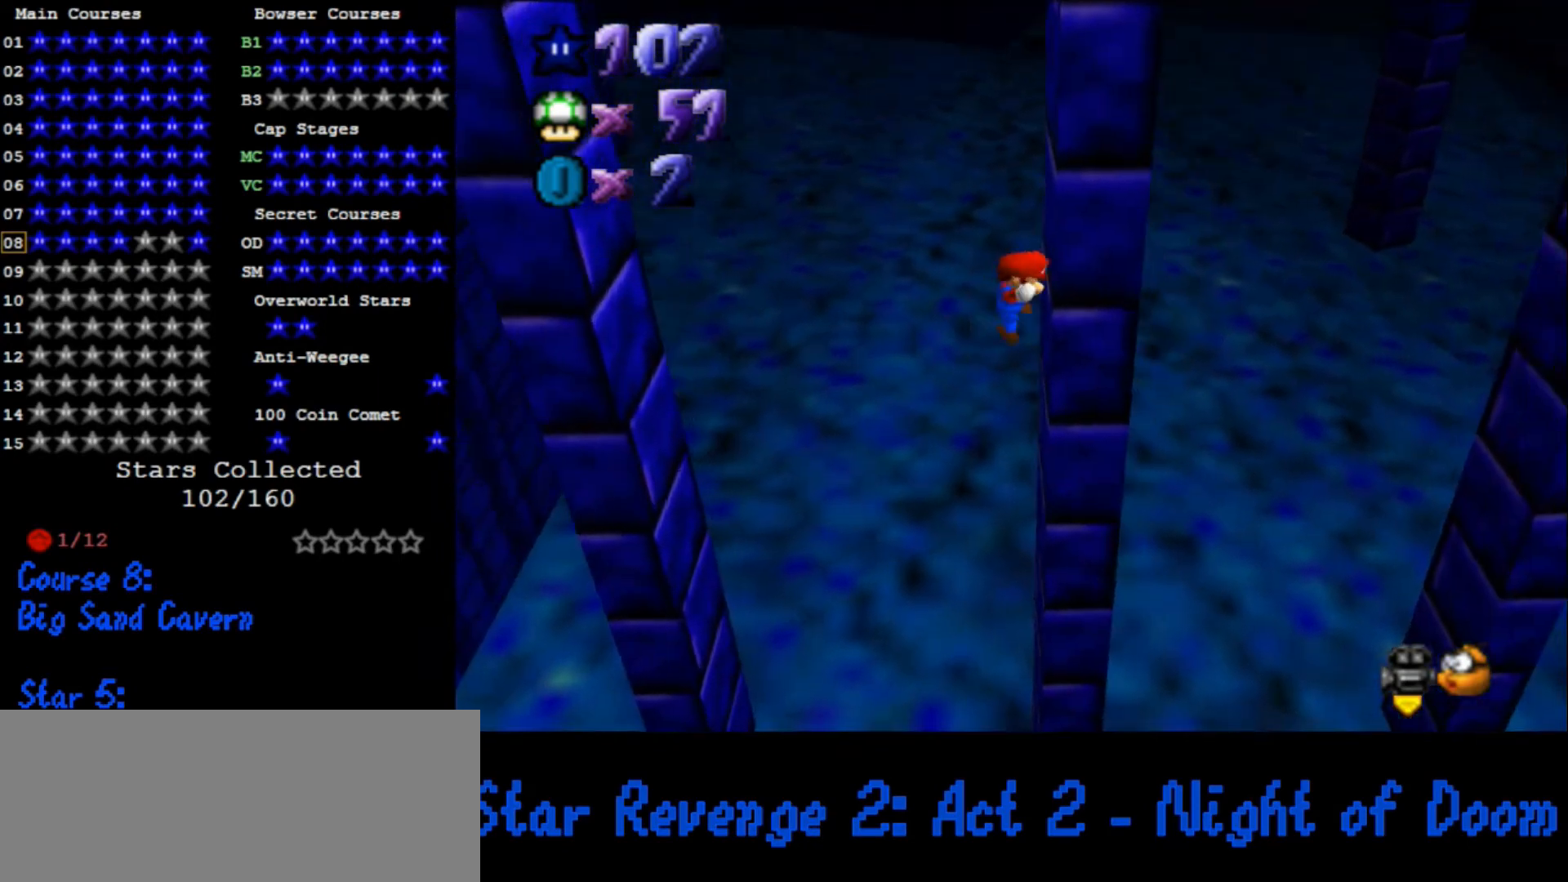
{"buttons": [], "left_stick": "left", "events": [[33, "A", "down"], [33, "left_stick", "left"], [333, "A", "up"]]}
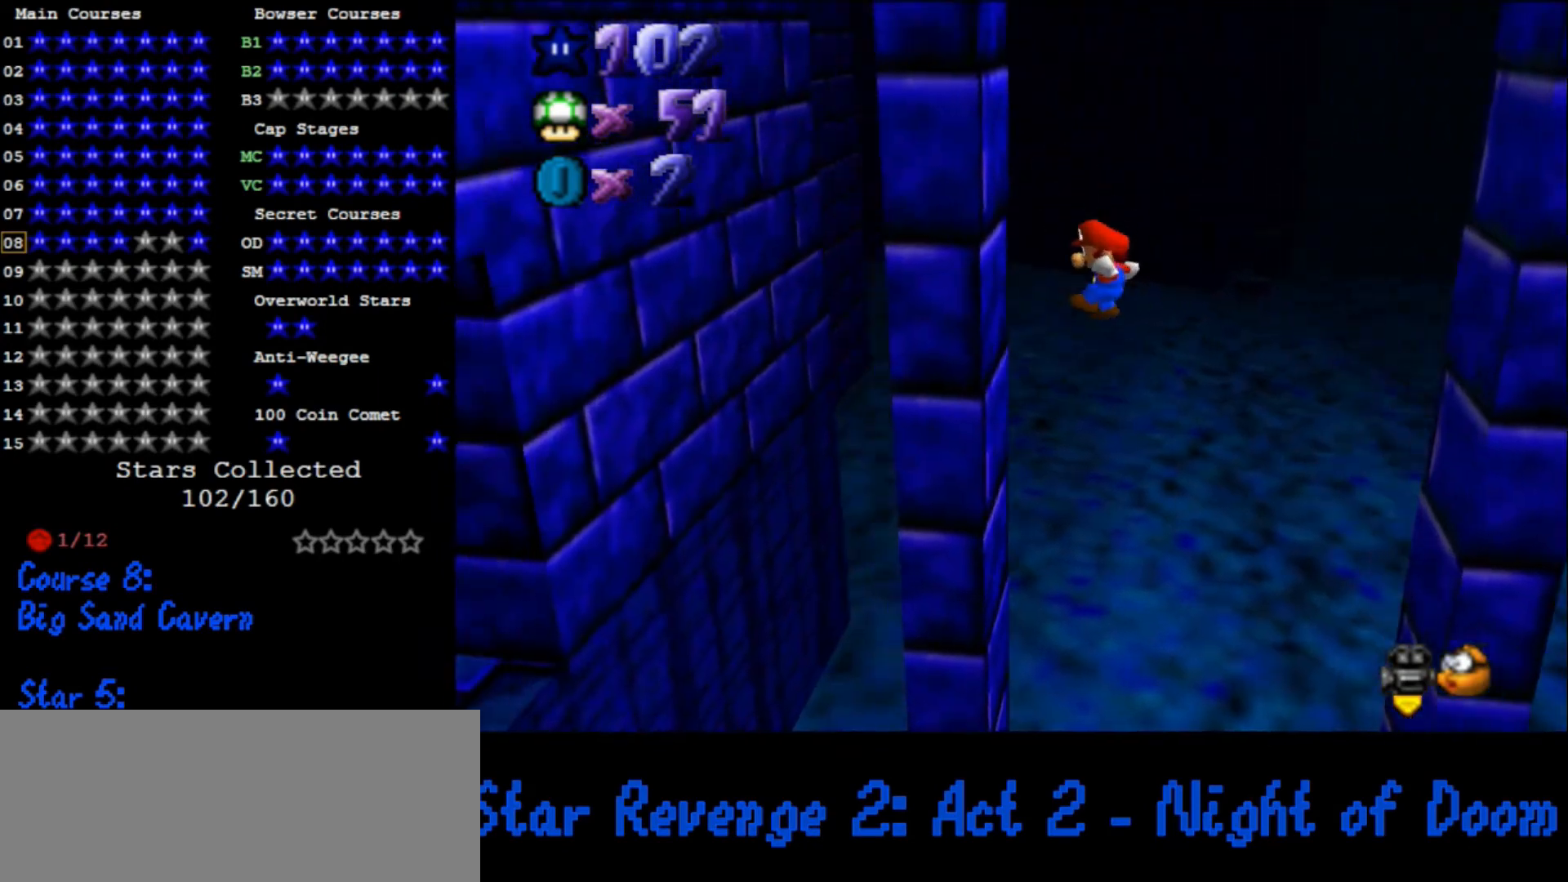
{"buttons": ["A"], "left_stick": "right", "events": [[167, "left_stick", "center"], [233, "A", "down"], [233, "left_stick", "right"]]}
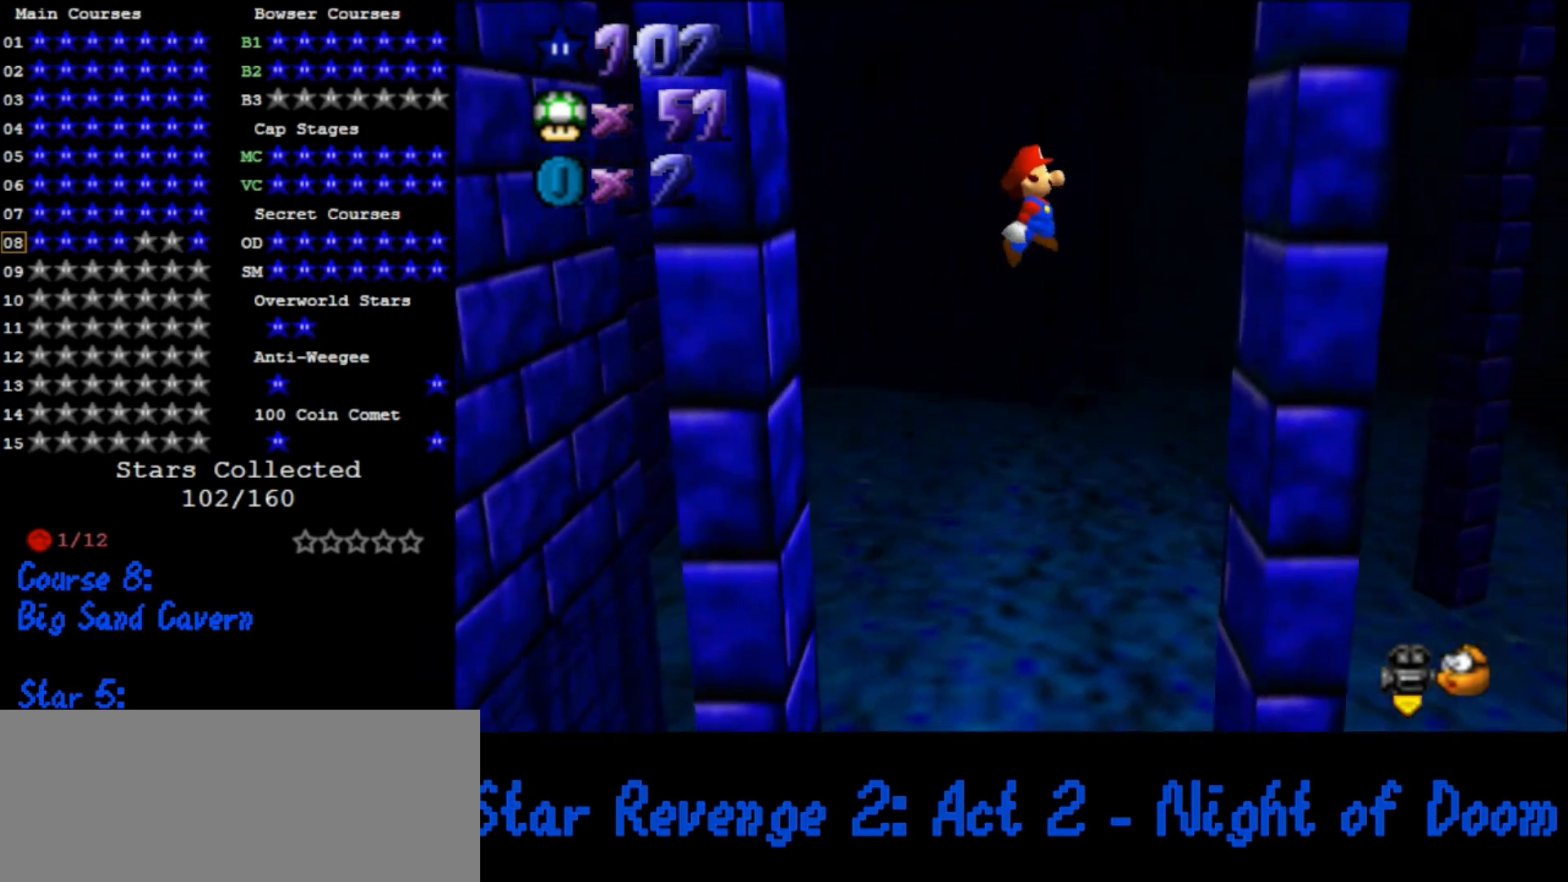
{"buttons": ["A"], "left_stick": "down", "events": [[33, "A", "up"], [167, "left_stick", "down-right"], [300, "left_stick", "down"], [367, "A", "down"]]}
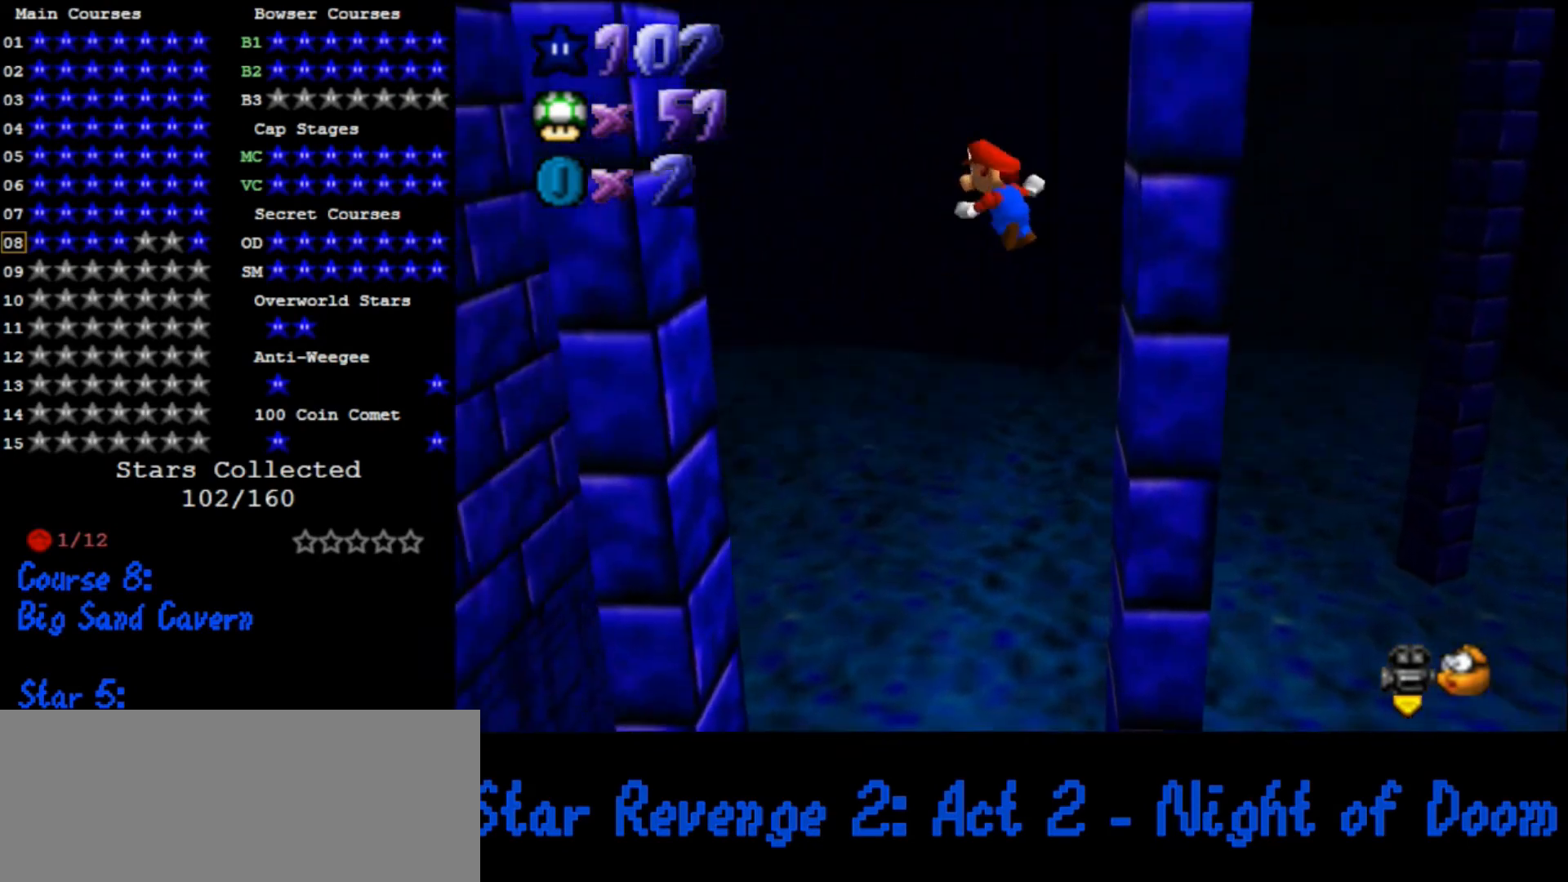
{"buttons": ["A"], "left_stick": "down-left", "events": [[133, "left_stick", "down-left"]]}
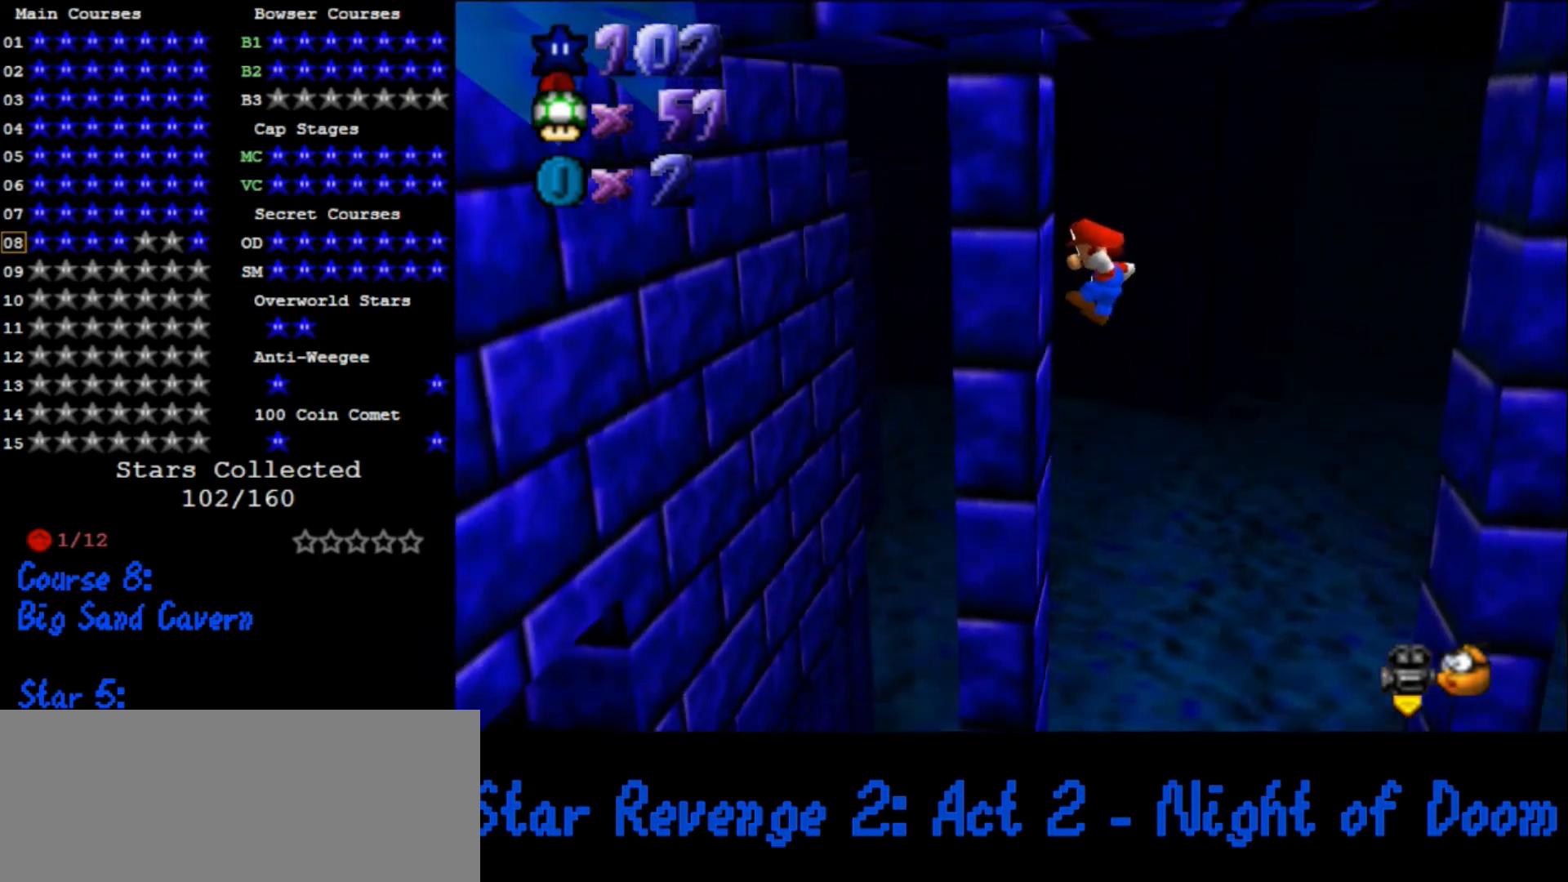
{"buttons": [], "left_stick": "left", "events": [[400, "left_stick", "left"], [433, "A", "up"]]}
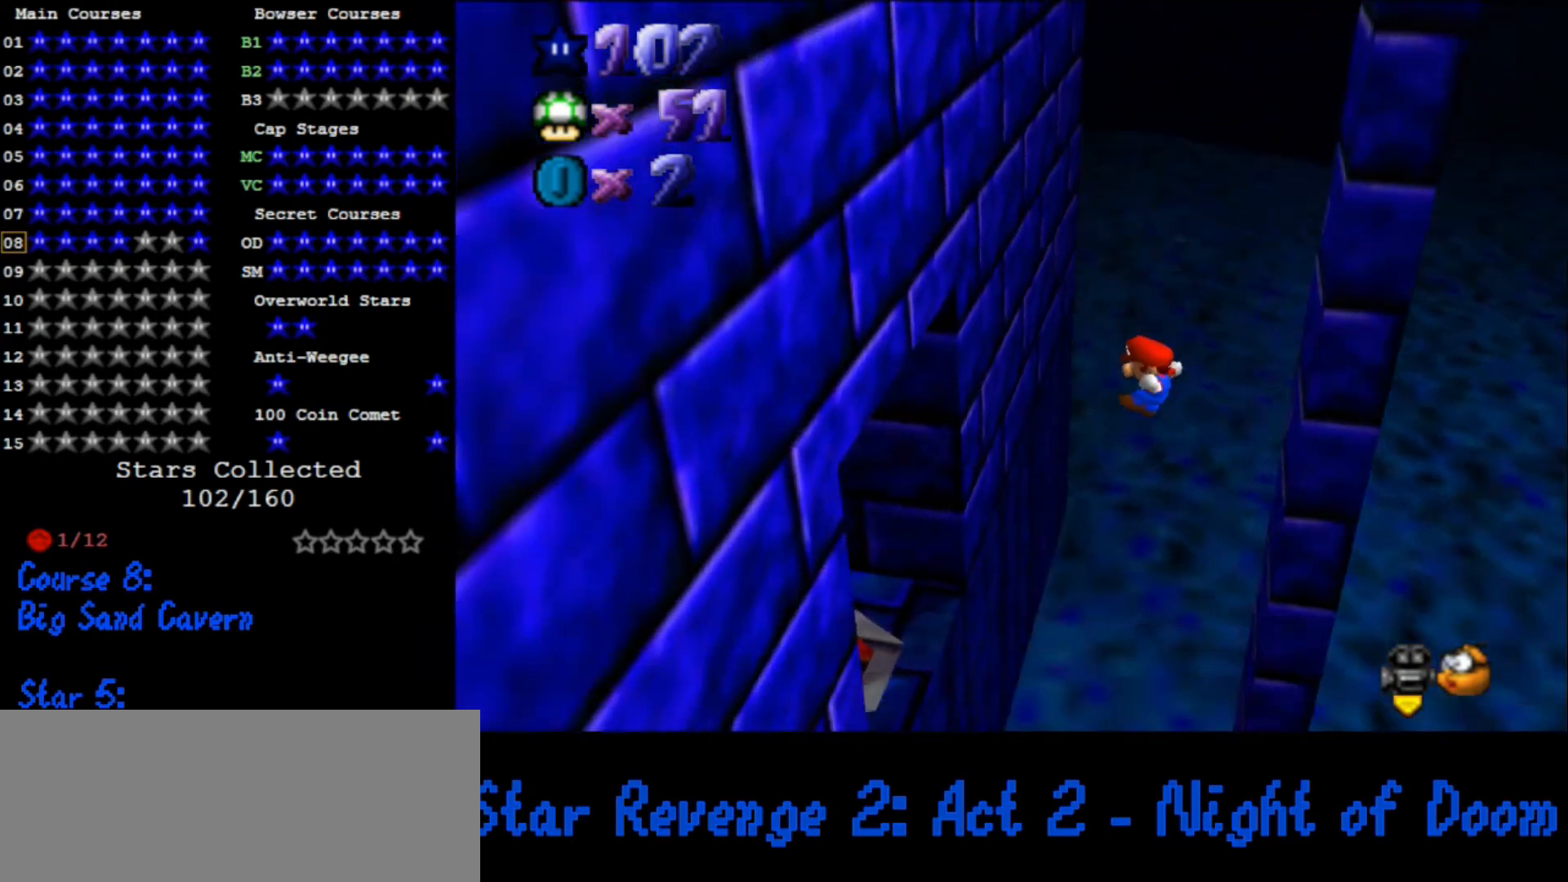
{"buttons": ["A"], "left_stick": "up-left", "events": [[67, "C_DOWN", "down"], [67, "C_RIGHT", "down"], [200, "C_DOWN", "up"], [233, "C_RIGHT", "up"], [300, "left_stick", "up-left"], [467, "A", "down"]]}
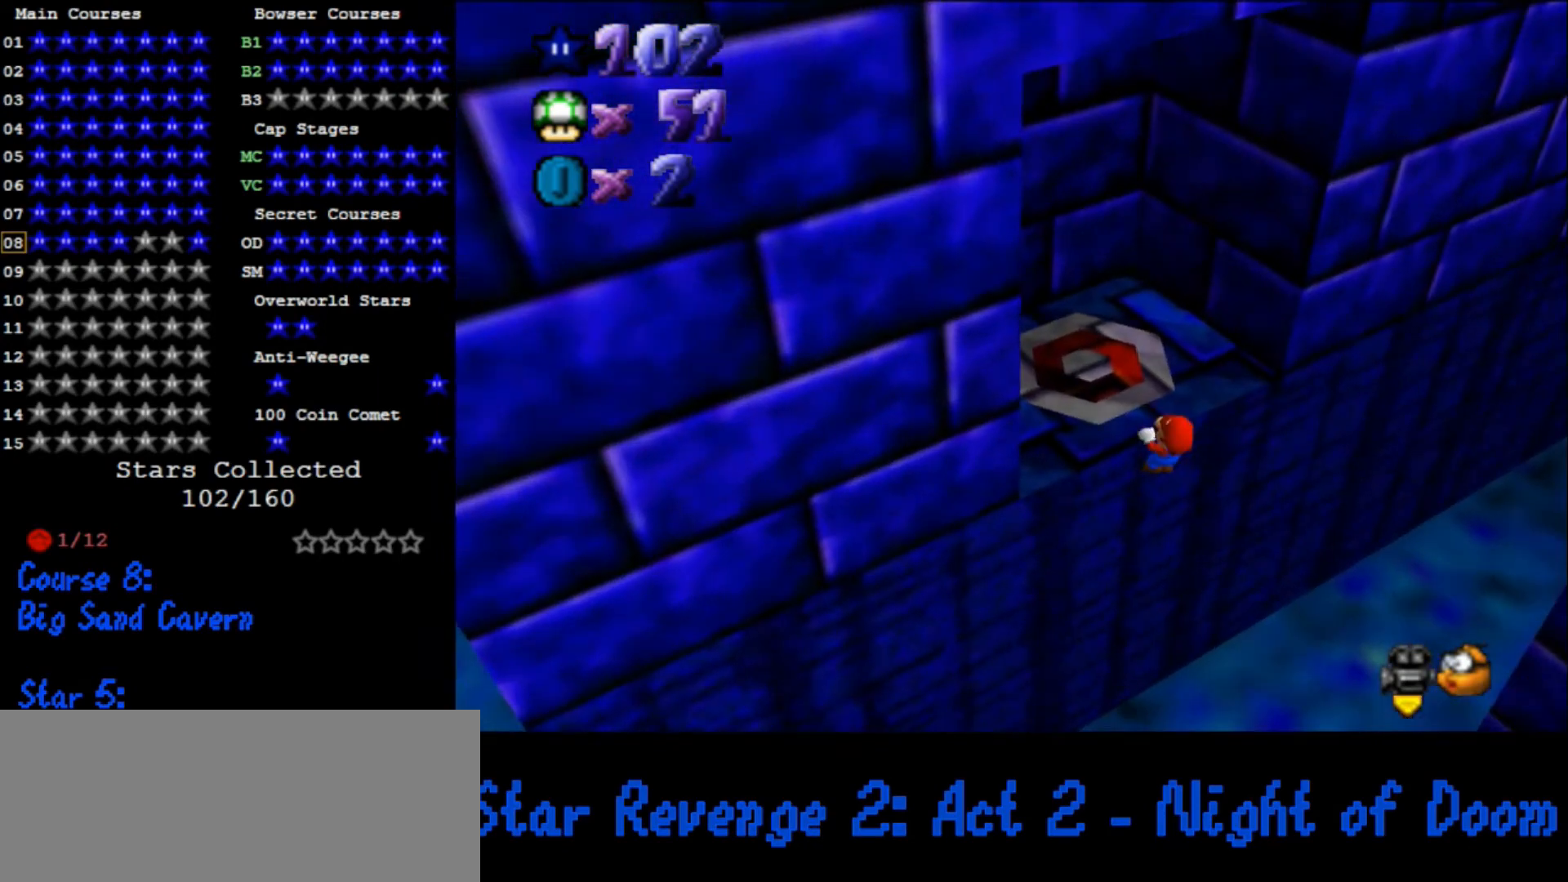
{"buttons": ["A"], "left_stick": "up-left", "events": []}
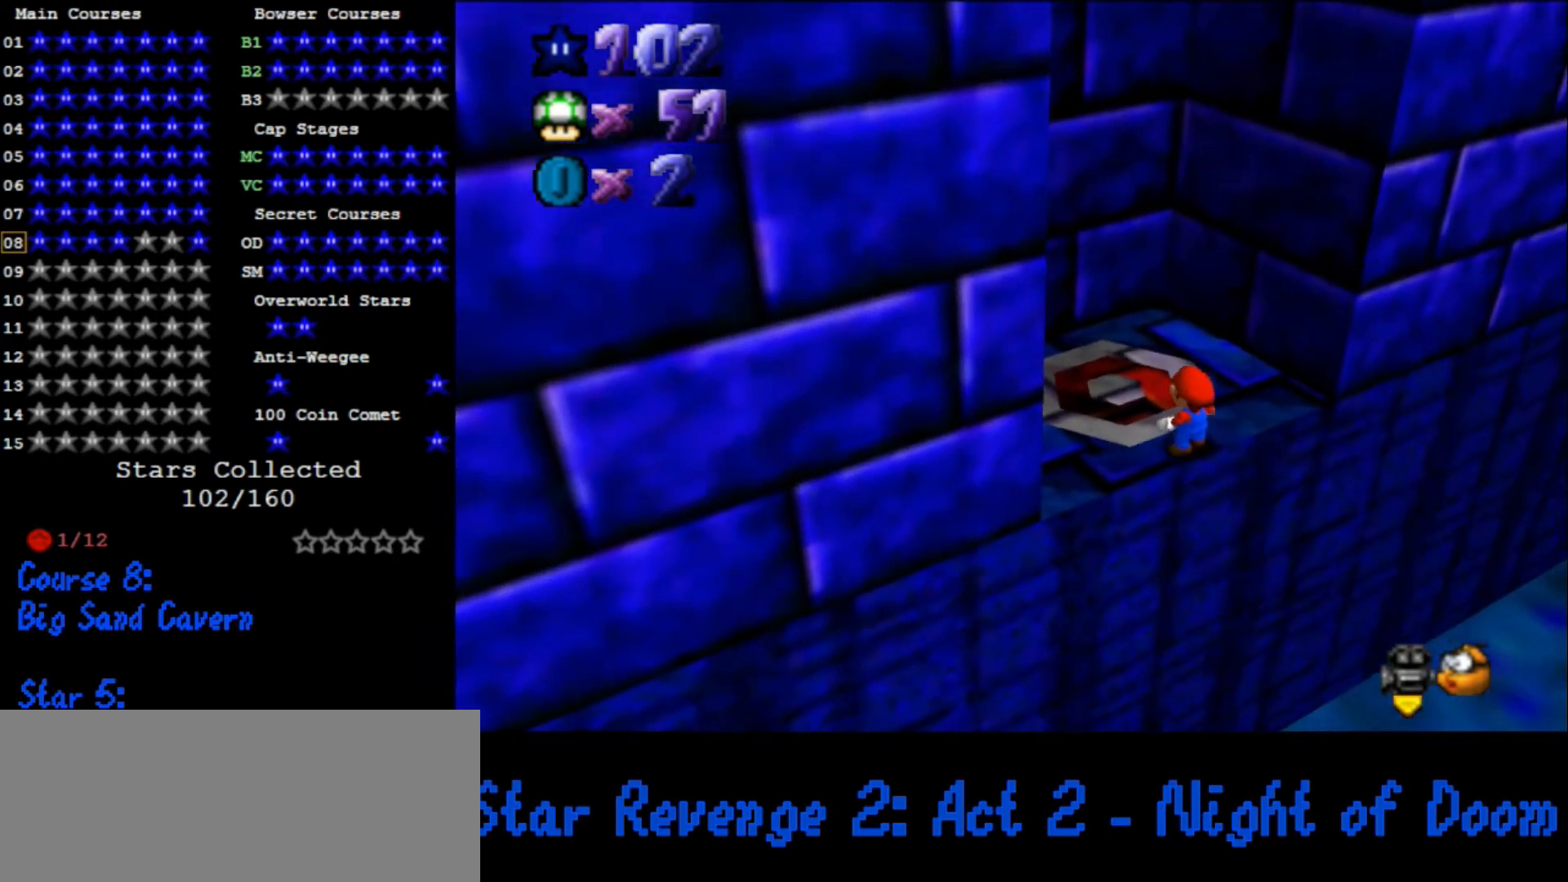
{"buttons": [], "left_stick": "center", "events": [[67, "B", "down"], [167, "A", "up"], [167, "B", "up"], [233, "left_stick", "center"]]}
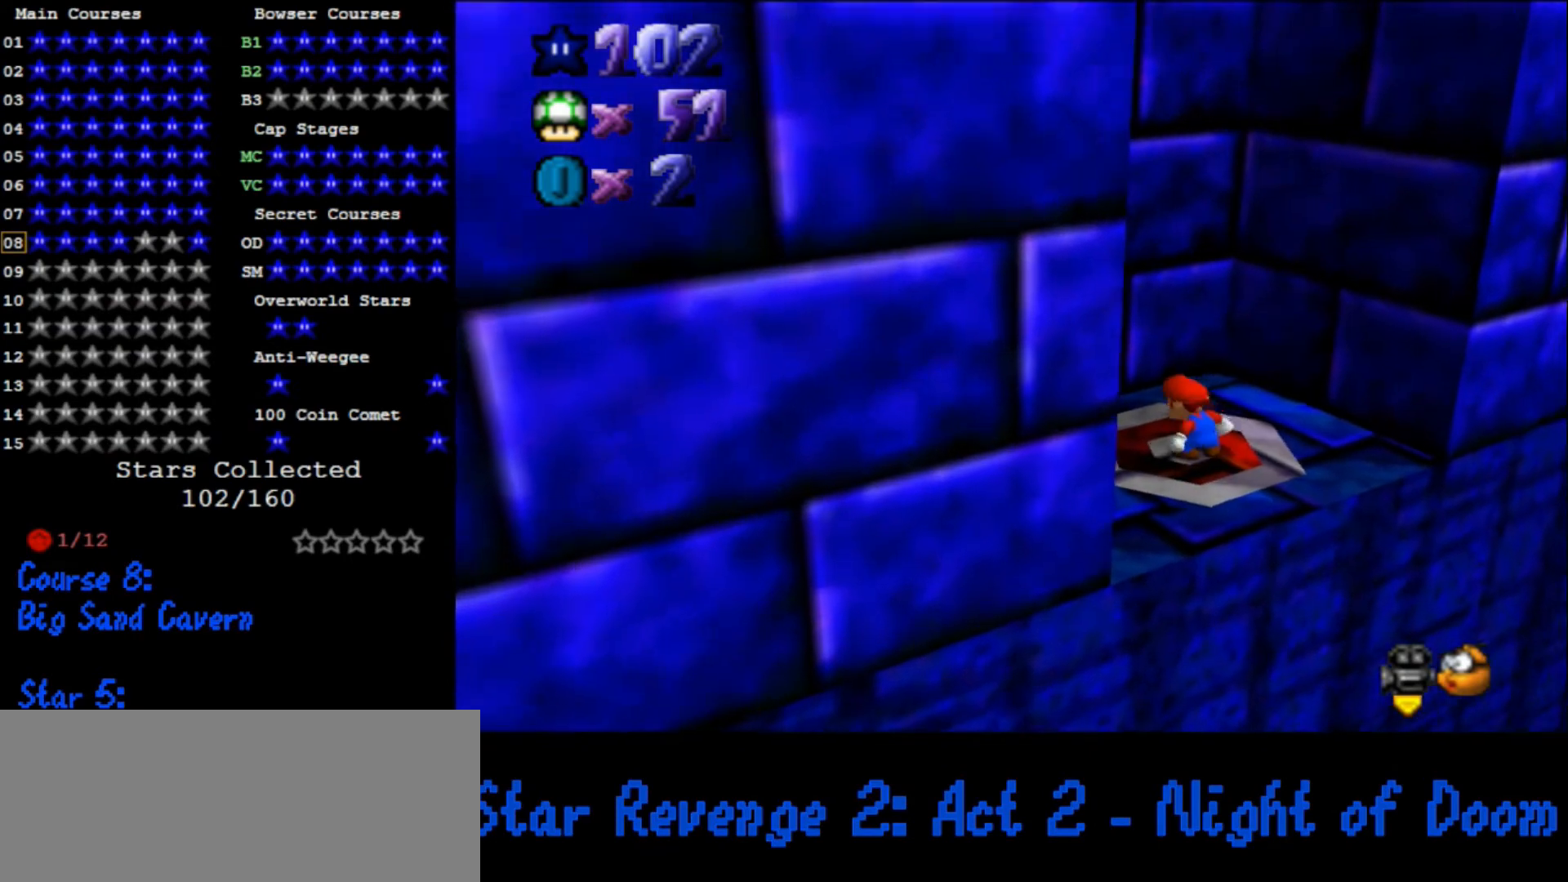
{"buttons": [], "left_stick": "center", "events": []}
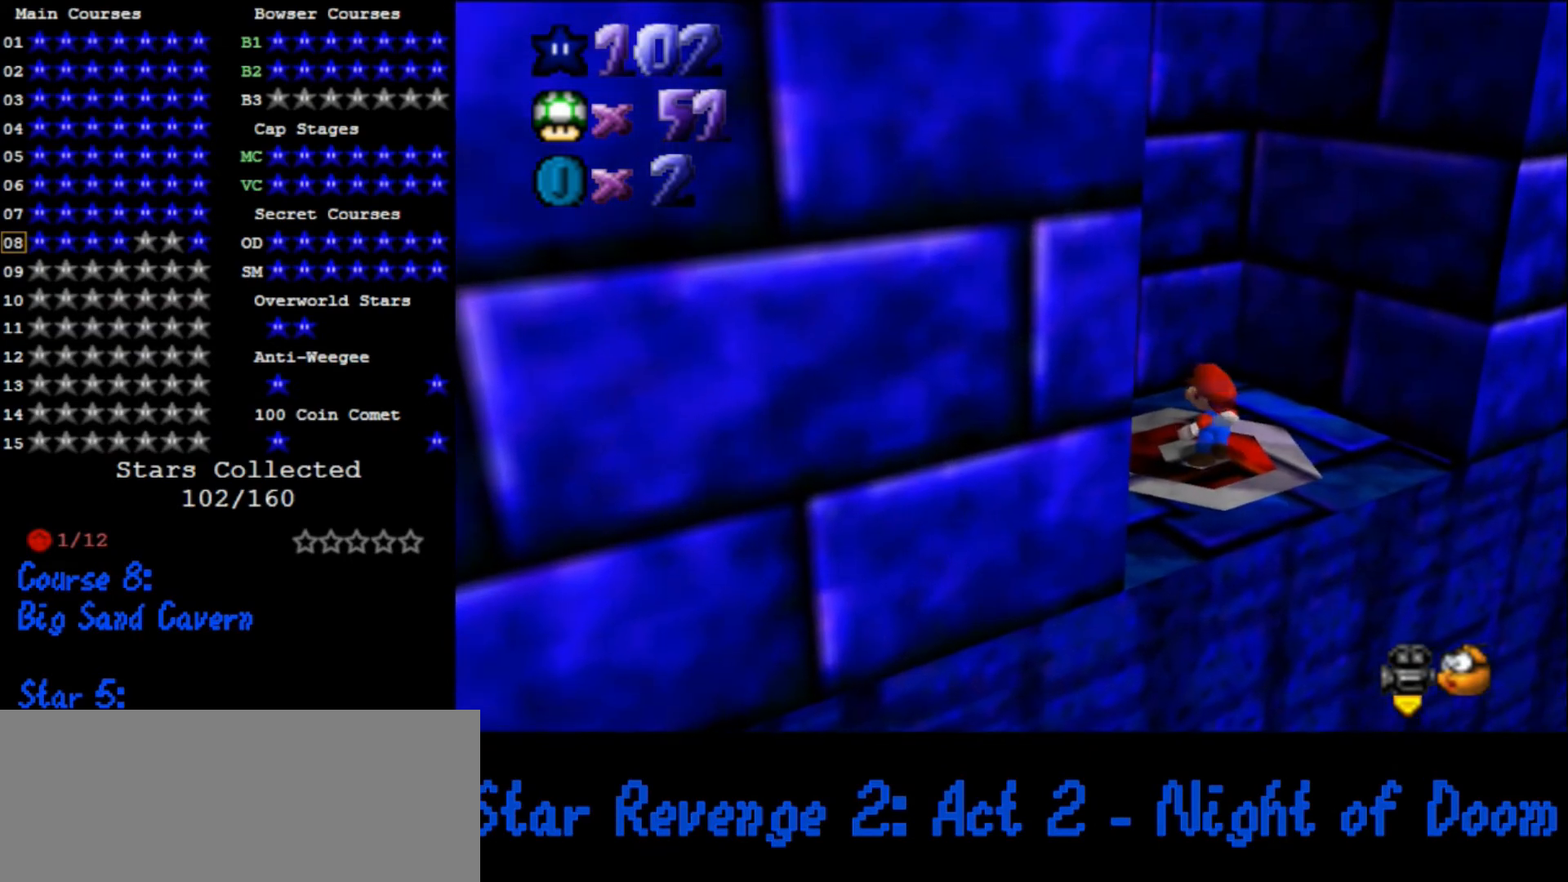
{"buttons": [], "left_stick": "center", "events": []}
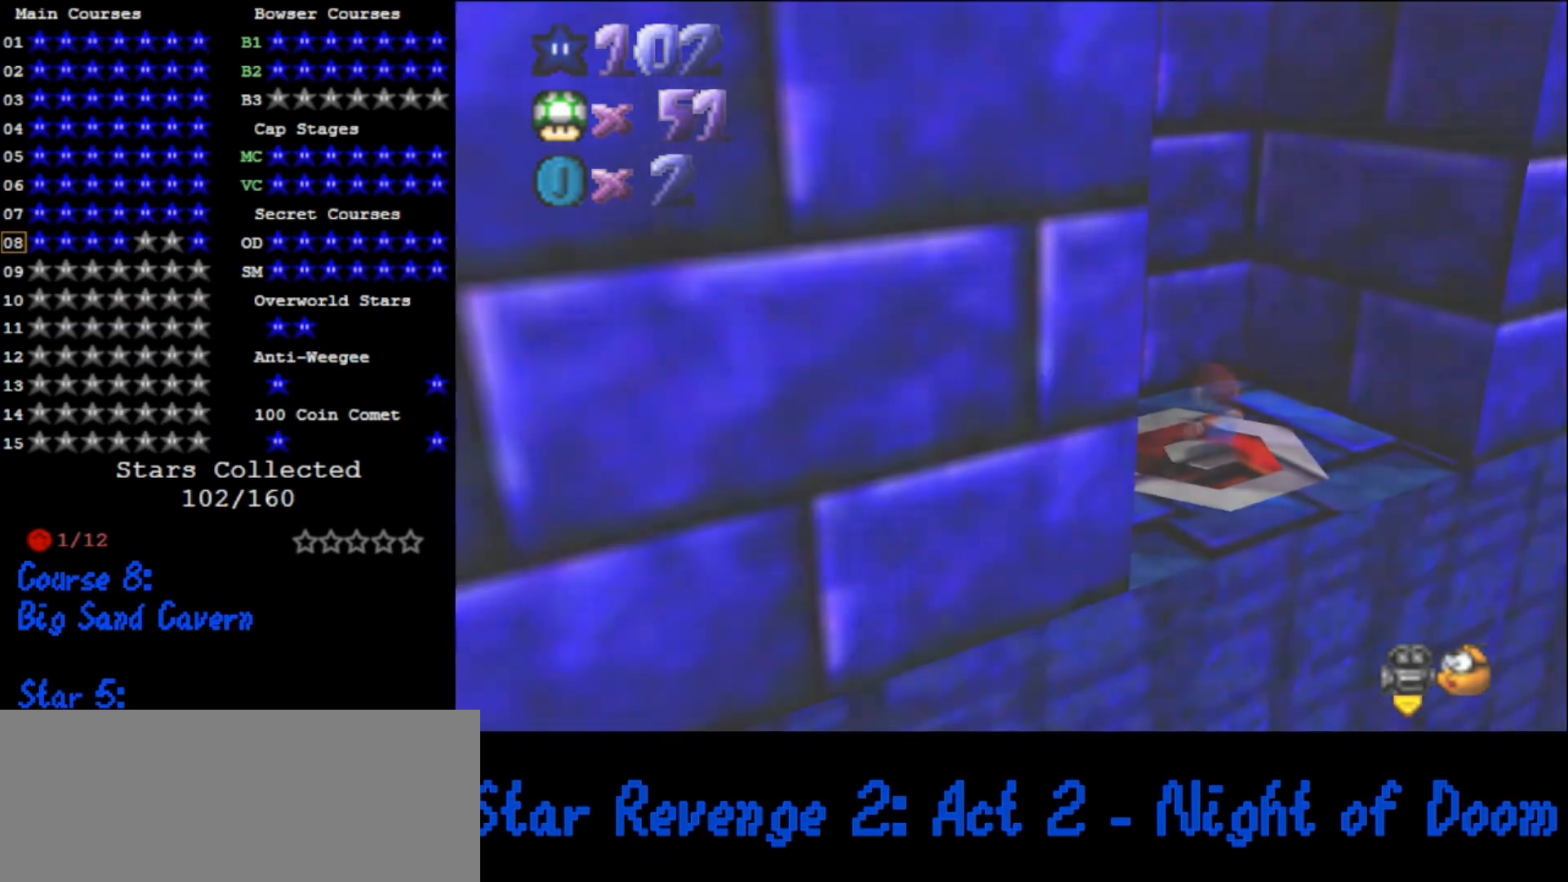
{"buttons": [], "left_stick": "center", "events": []}
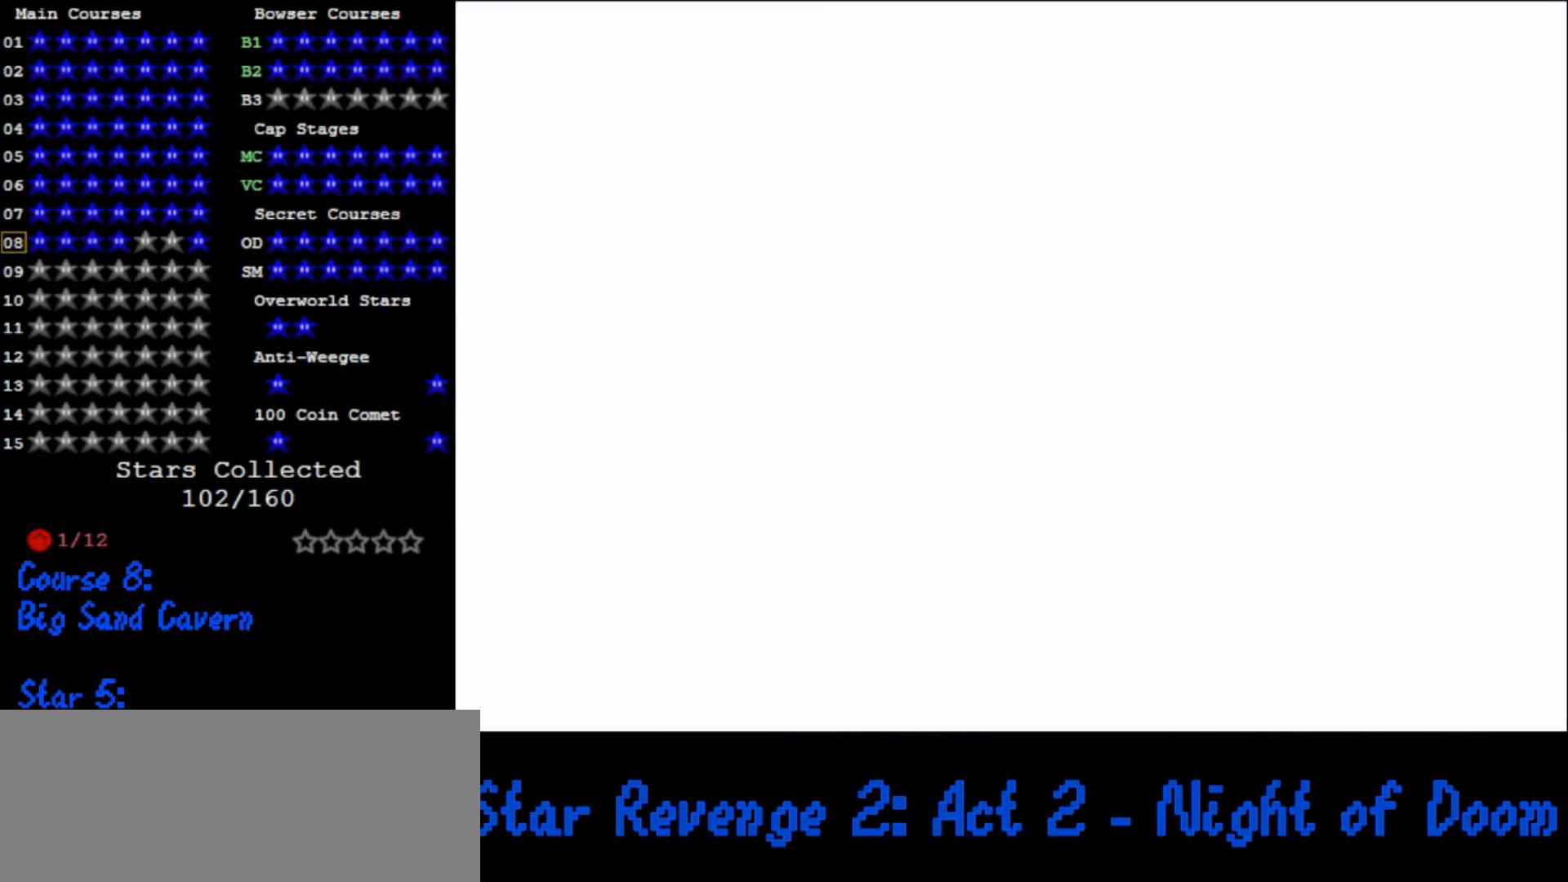
{"buttons": [], "left_stick": "center", "events": []}
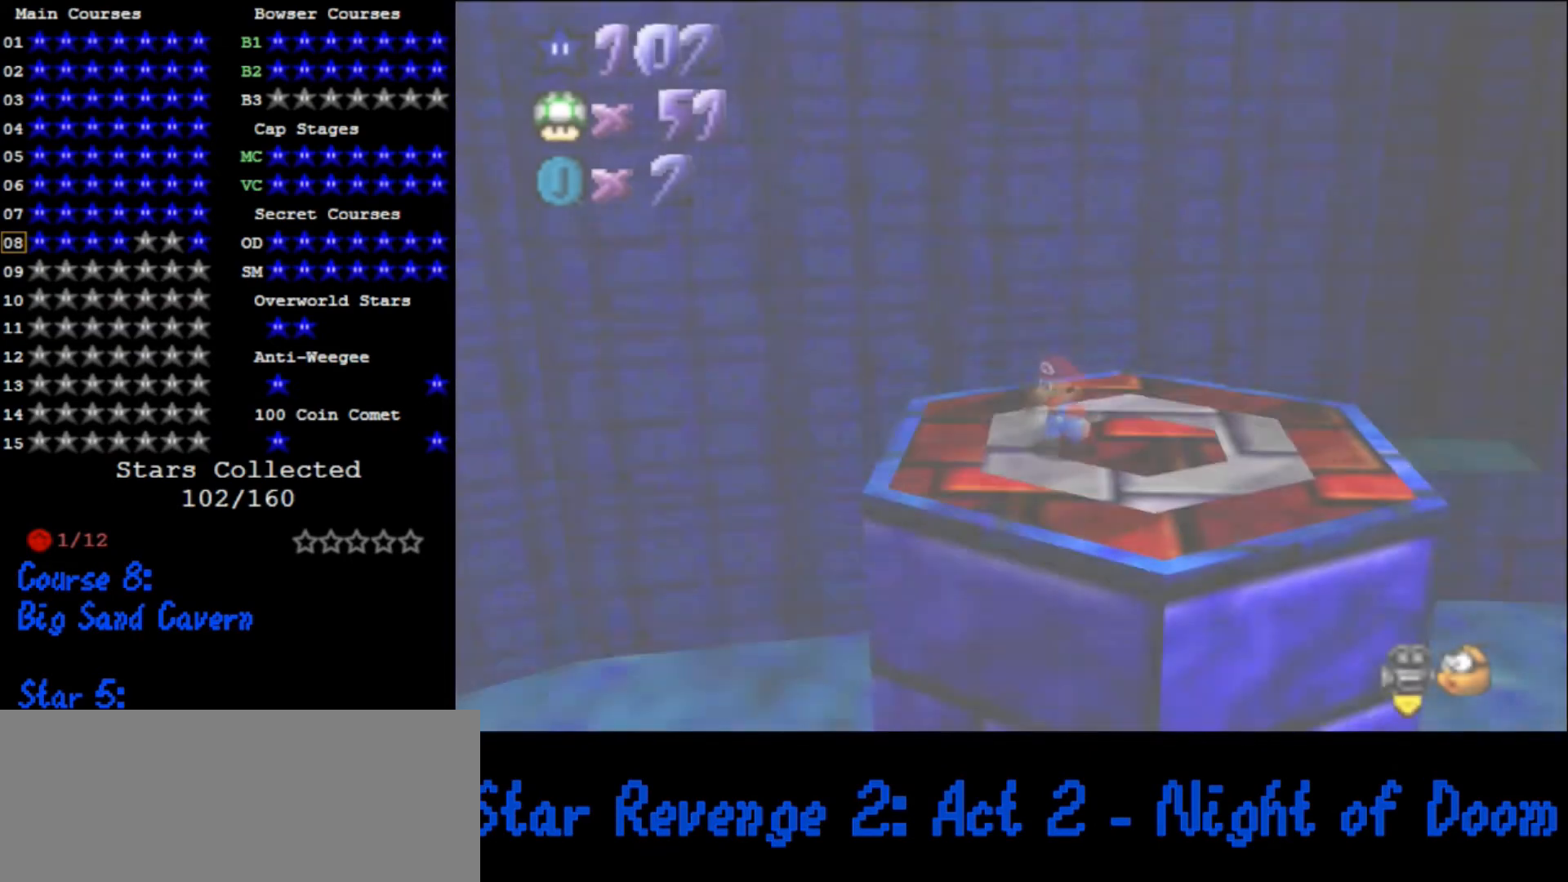
{"buttons": [], "left_stick": "left", "events": [[167, "C_RIGHT", "down"], [300, "C_RIGHT", "up"], [333, "C_RIGHT", "down"], [400, "left_stick", "left"], [467, "C_RIGHT", "up"]]}
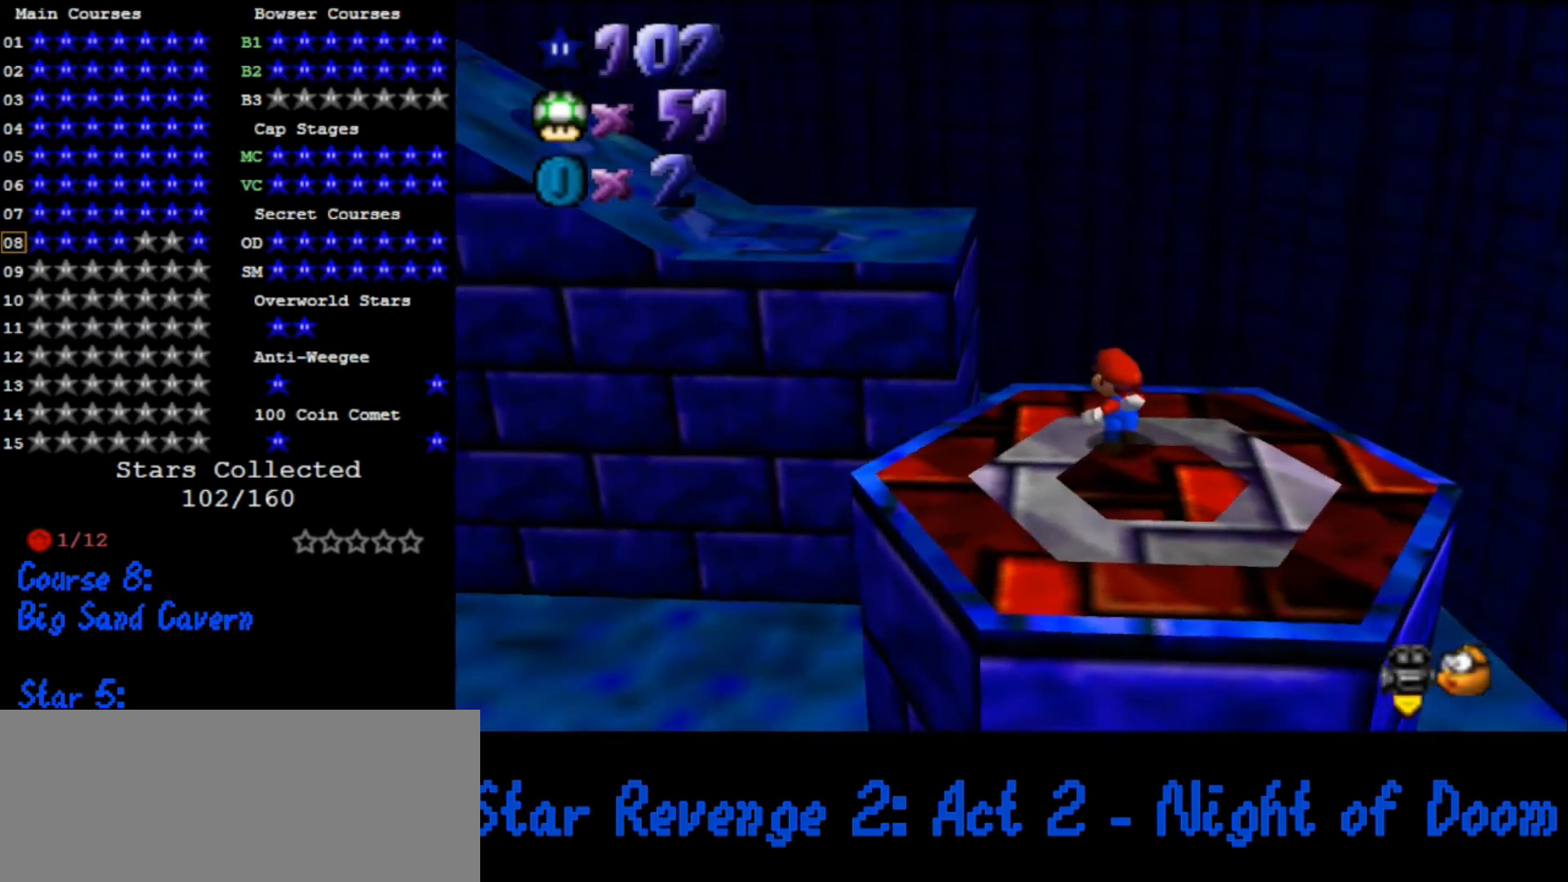
{"buttons": [], "left_stick": "up-left", "events": [[100, "left_stick", "up-left"]]}
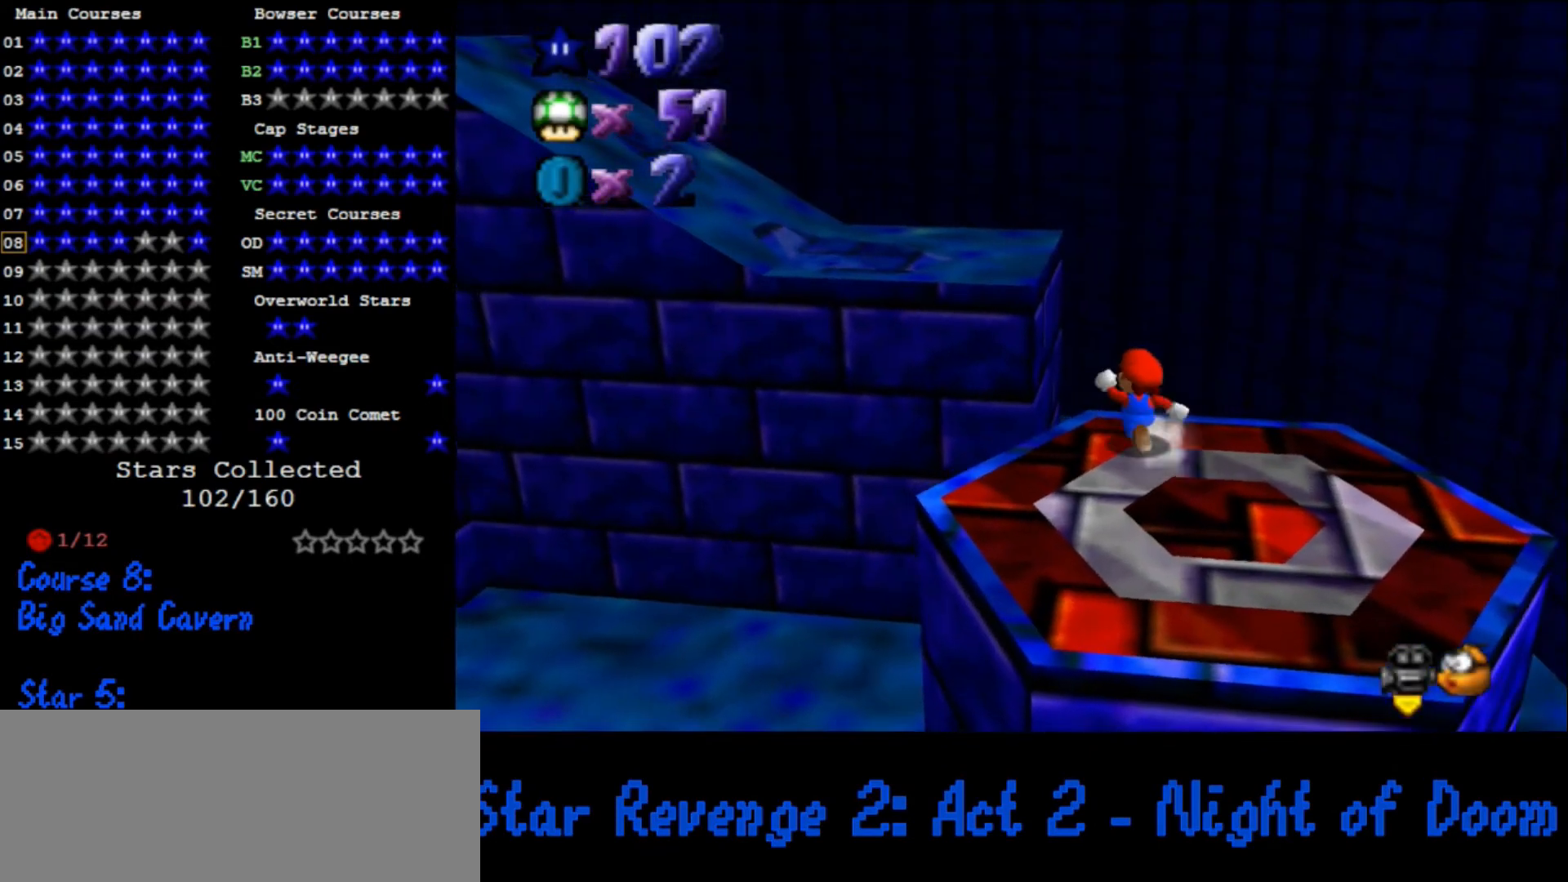
{"buttons": ["C_DOWN", "C_RIGHT"], "left_stick": "up", "events": [[167, "Z", "down"], [233, "A", "down"], [333, "A", "up"], [367, "left_stick", "up"], [433, "C_RIGHT", "down"], [467, "Z", "up"], [500, "C_DOWN", "down"]]}
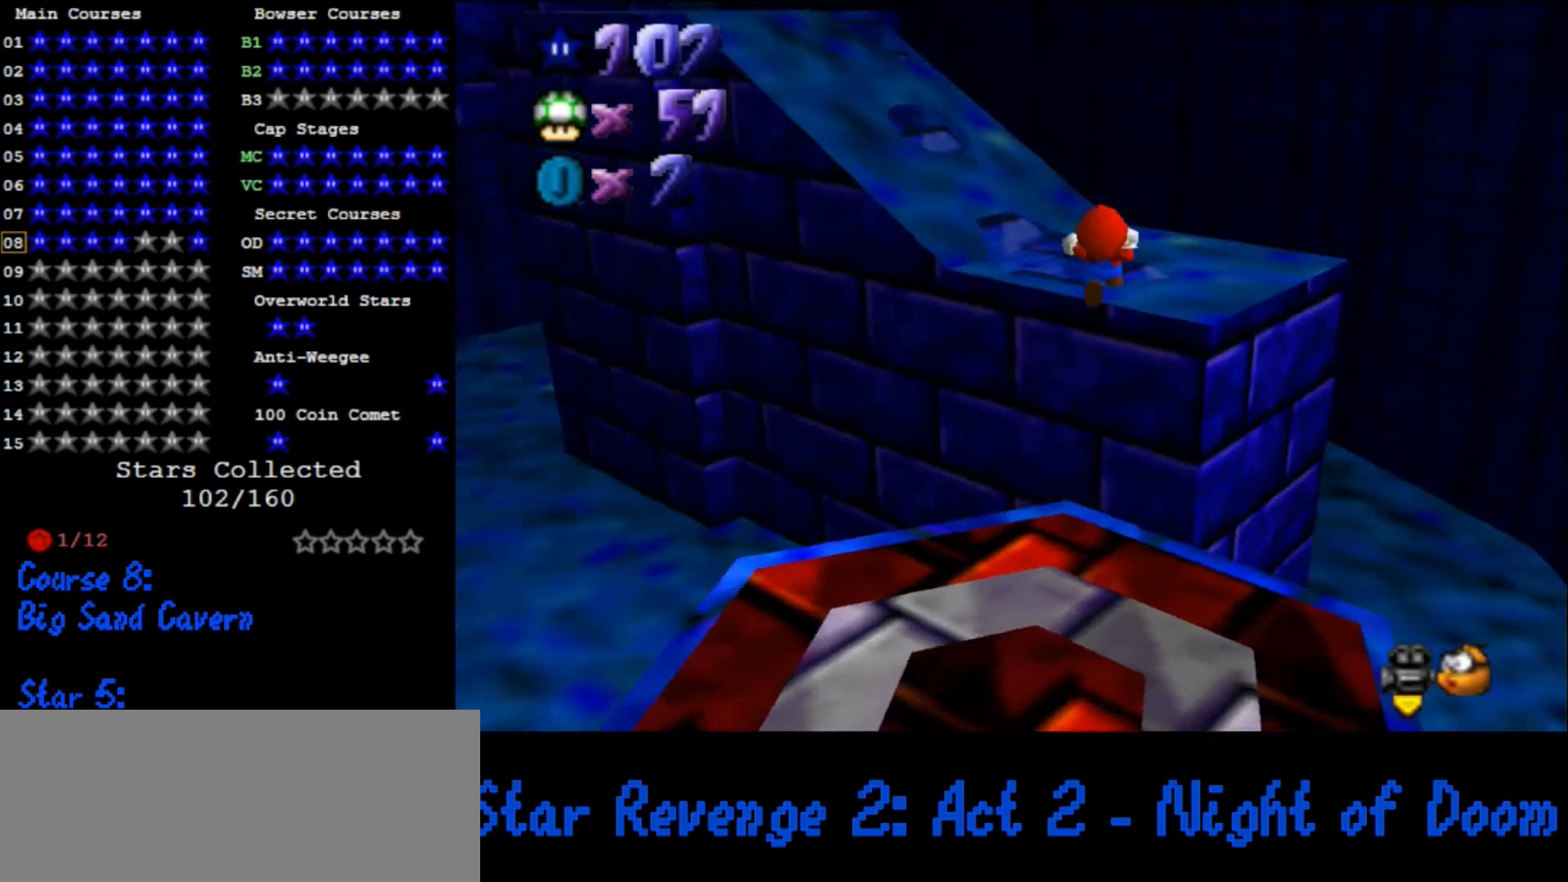
{"buttons": [], "left_stick": "down-left", "events": [[33, "C_DOWN", "up"], [67, "C_RIGHT", "up"], [133, "left_stick", "up-right"], [333, "left_stick", "down-right"], [433, "left_stick", "down-left"]]}
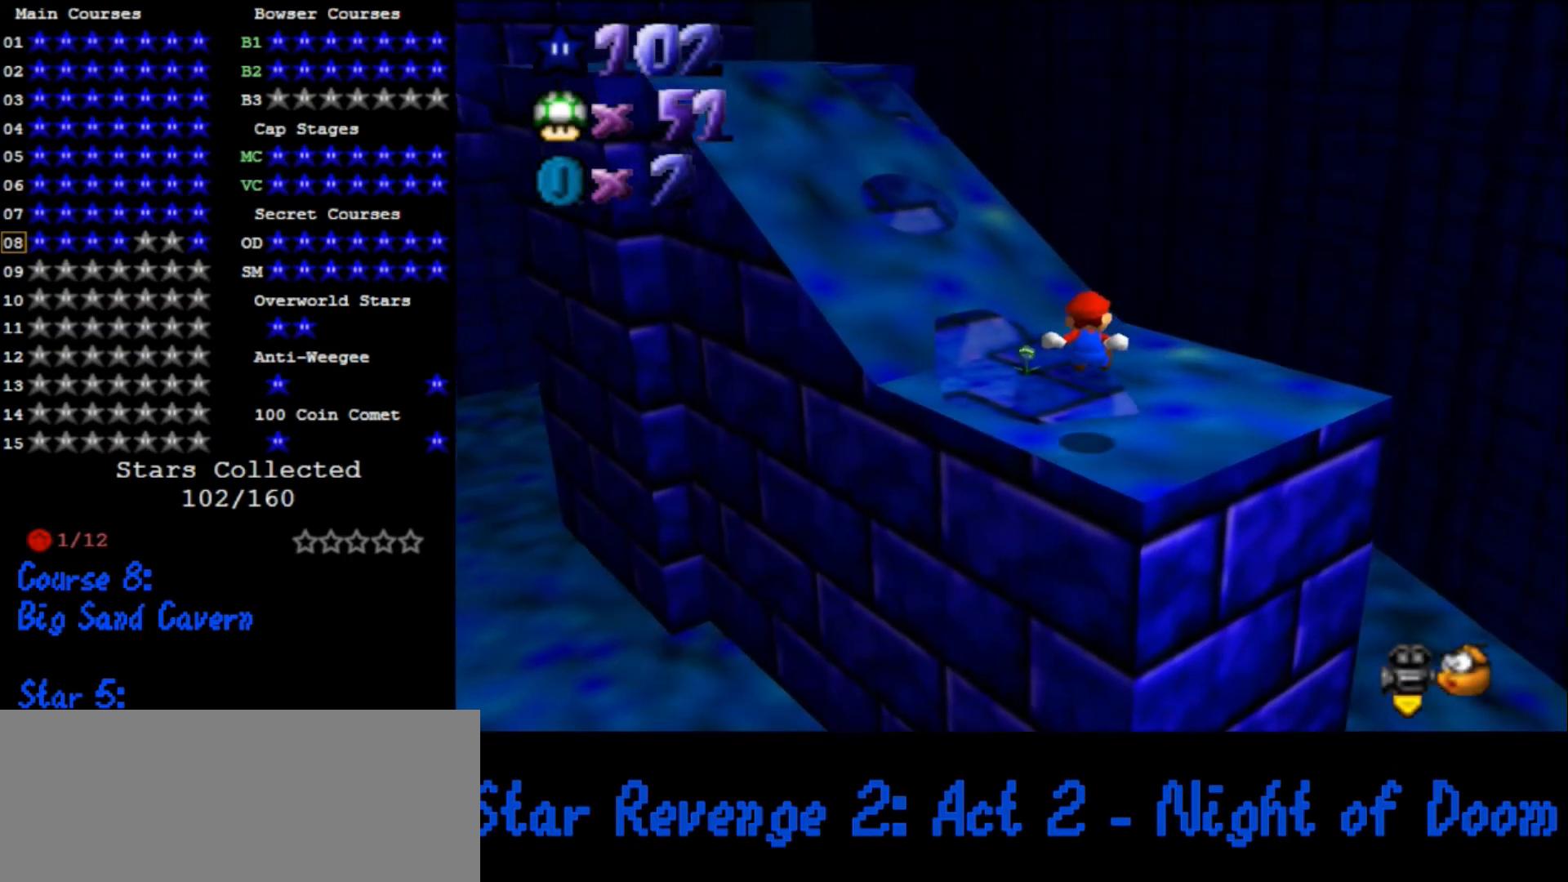
{"buttons": [], "left_stick": "center", "events": [[67, "left_stick", "left"], [233, "left_stick", "center"]]}
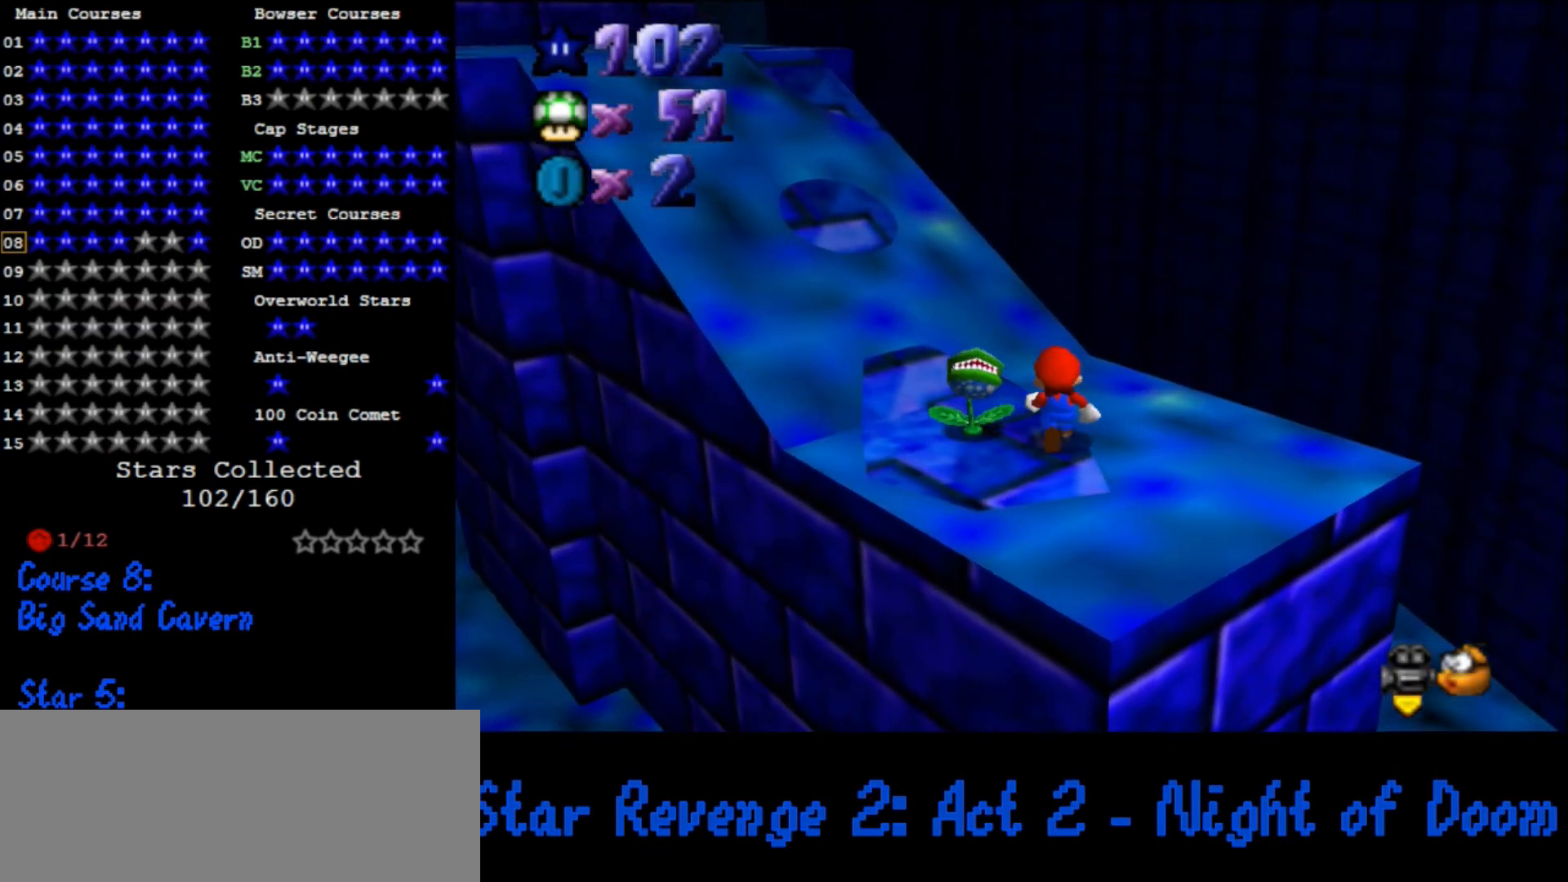
{"buttons": [], "left_stick": "up", "events": [[33, "left_stick", "up-left"], [167, "A", "down"], [200, "A", "up"], [267, "left_stick", "center"], [333, "left_stick", "up"]]}
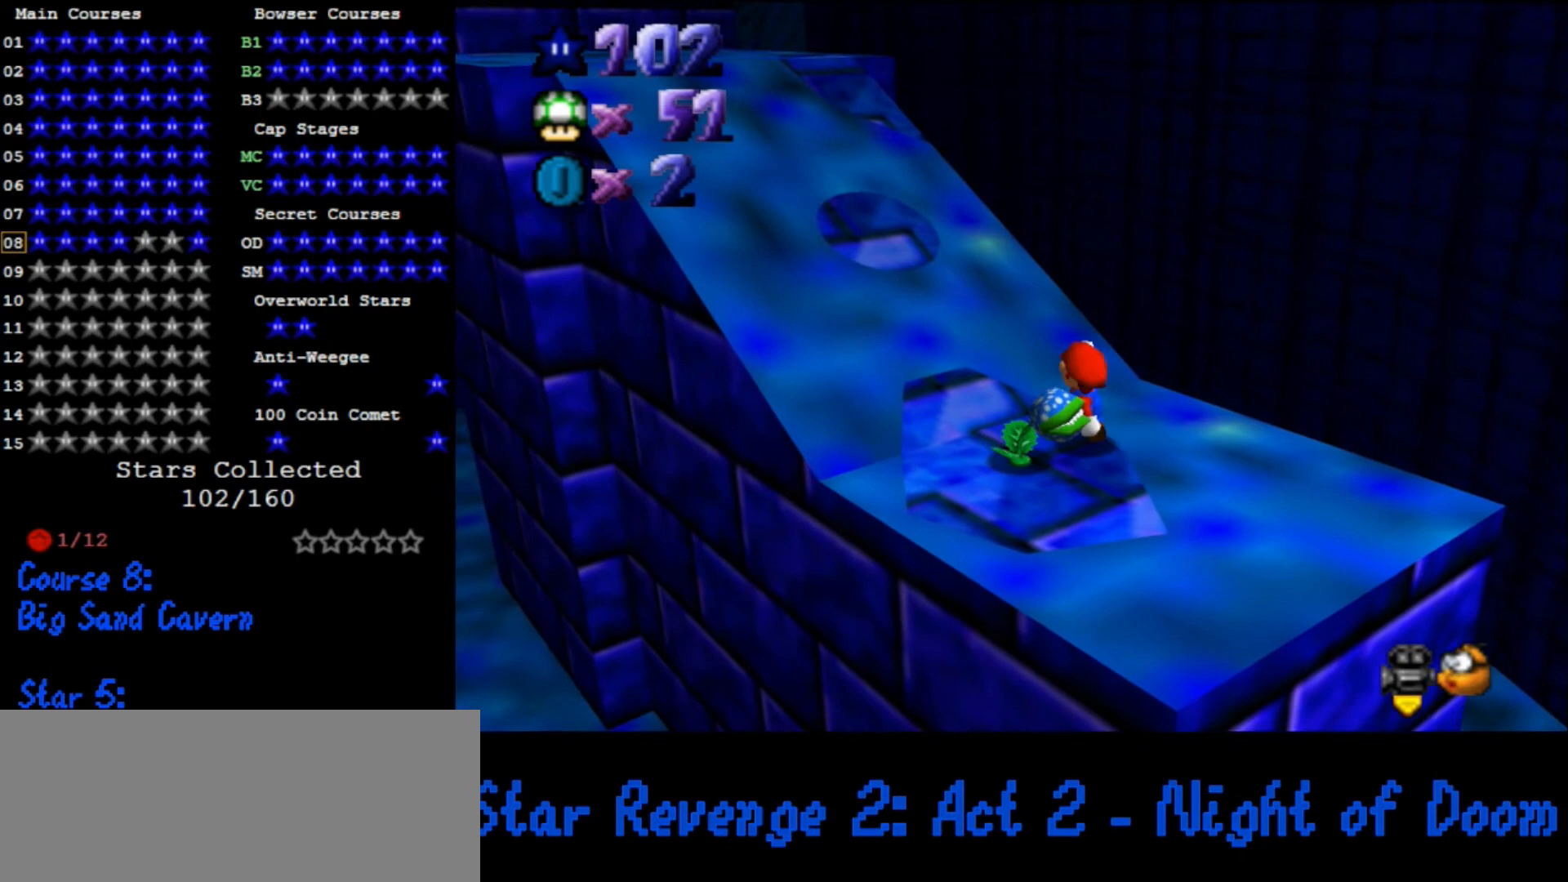
{"buttons": [], "left_stick": "up", "events": [[33, "C_DOWN", "down"], [33, "C_RIGHT", "down"], [100, "C_DOWN", "up"], [100, "C_RIGHT", "up"], [133, "A", "down"], [433, "A", "up"]]}
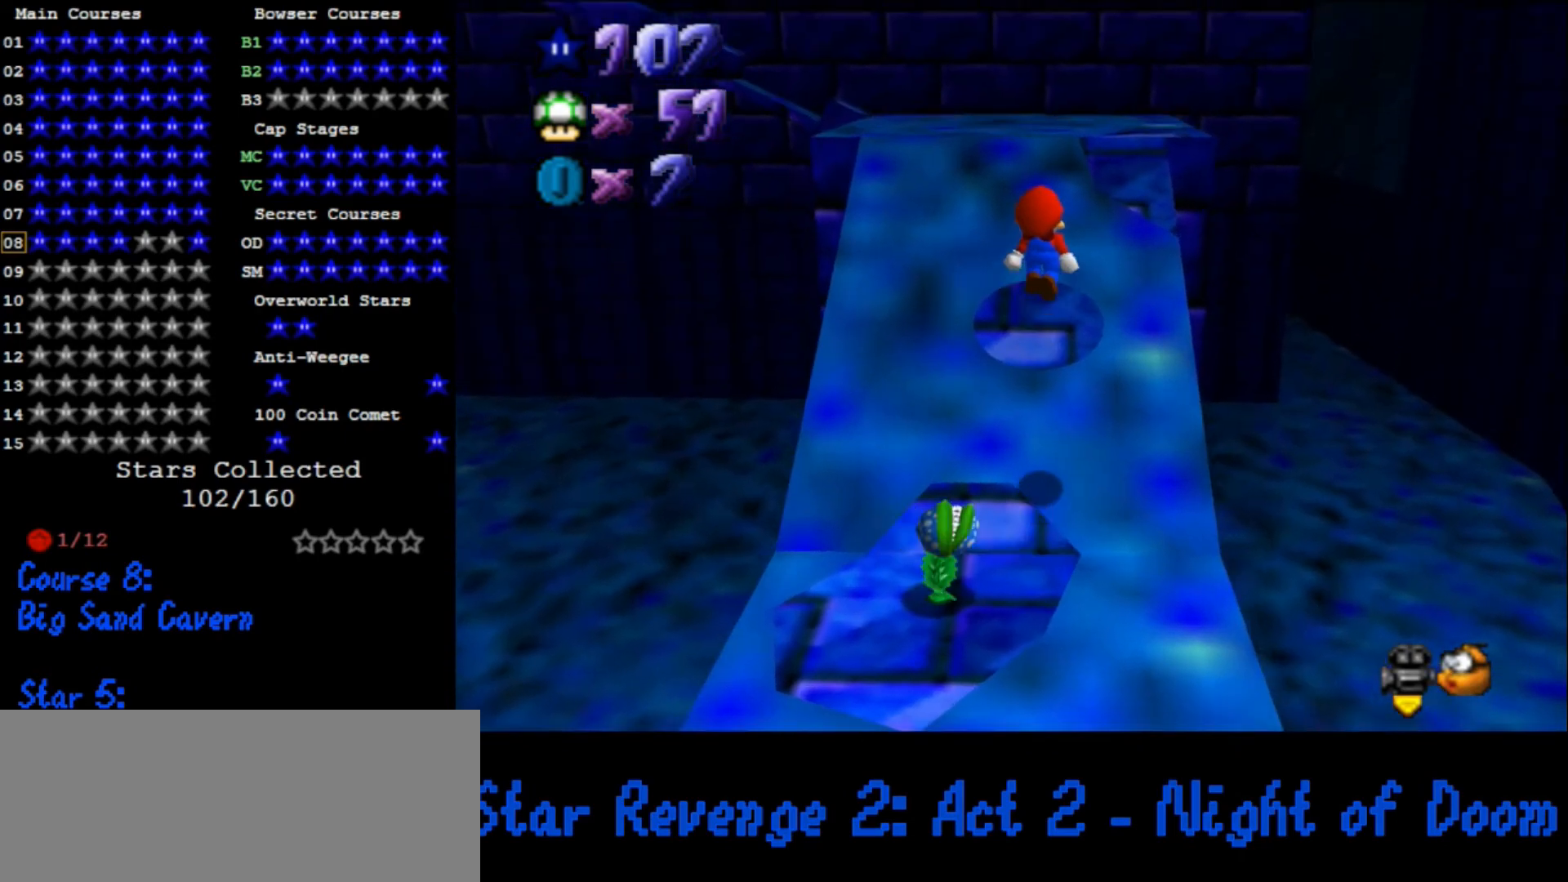
{"buttons": ["A"], "left_stick": "up-right", "events": [[100, "left_stick", "left"], [233, "left_stick", "up"], [300, "left_stick", "up-right"], [433, "A", "down"]]}
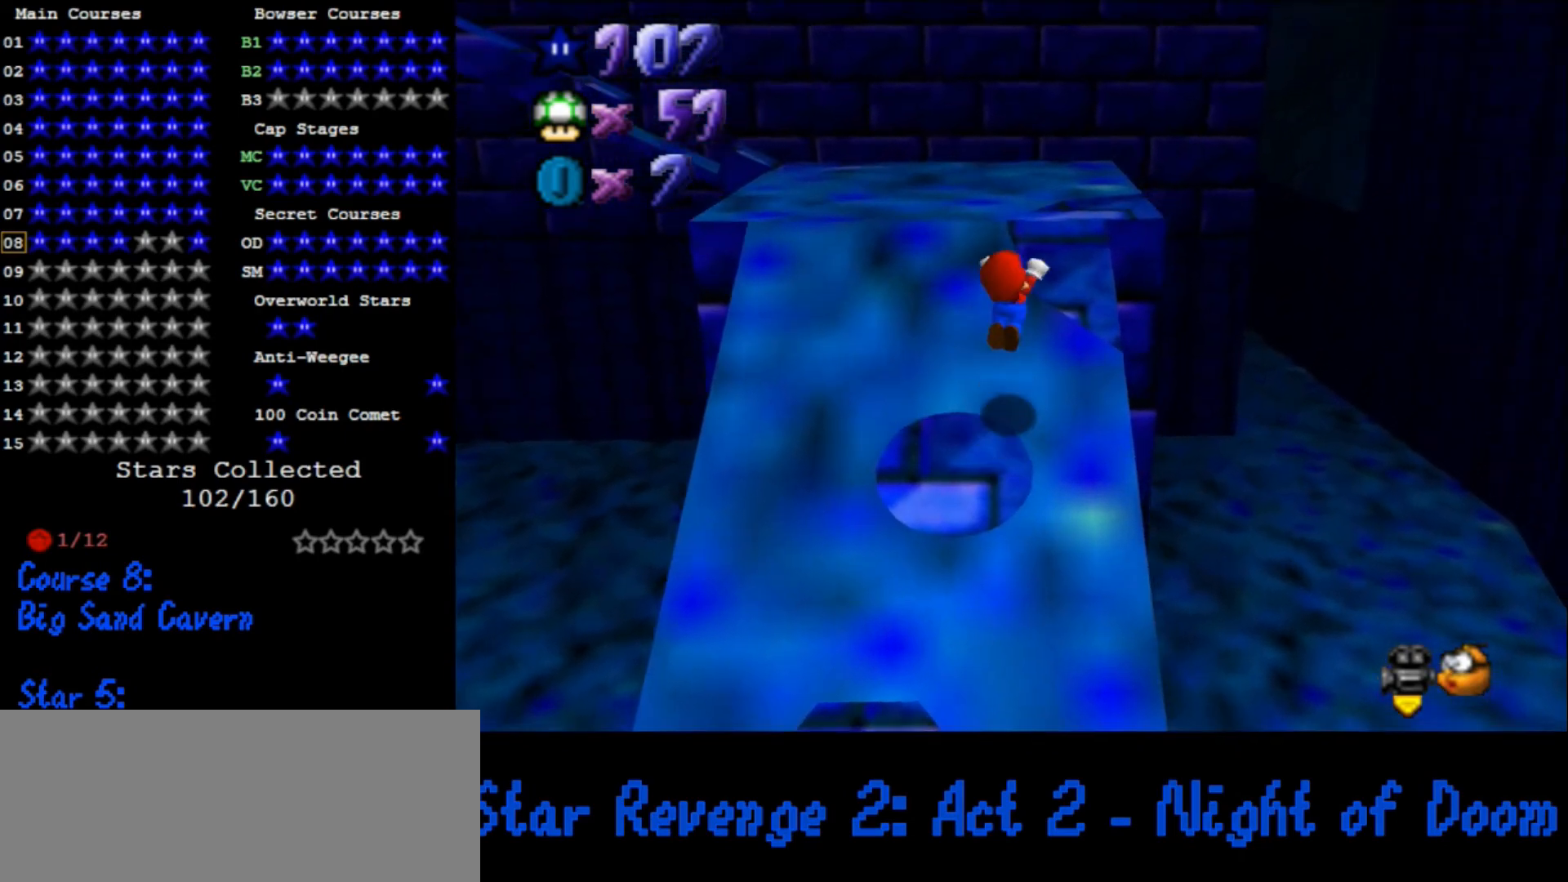
{"buttons": [], "left_stick": "down", "events": [[100, "A", "up"], [233, "left_stick", "down-right"], [367, "left_stick", "center"], [467, "left_stick", "down"]]}
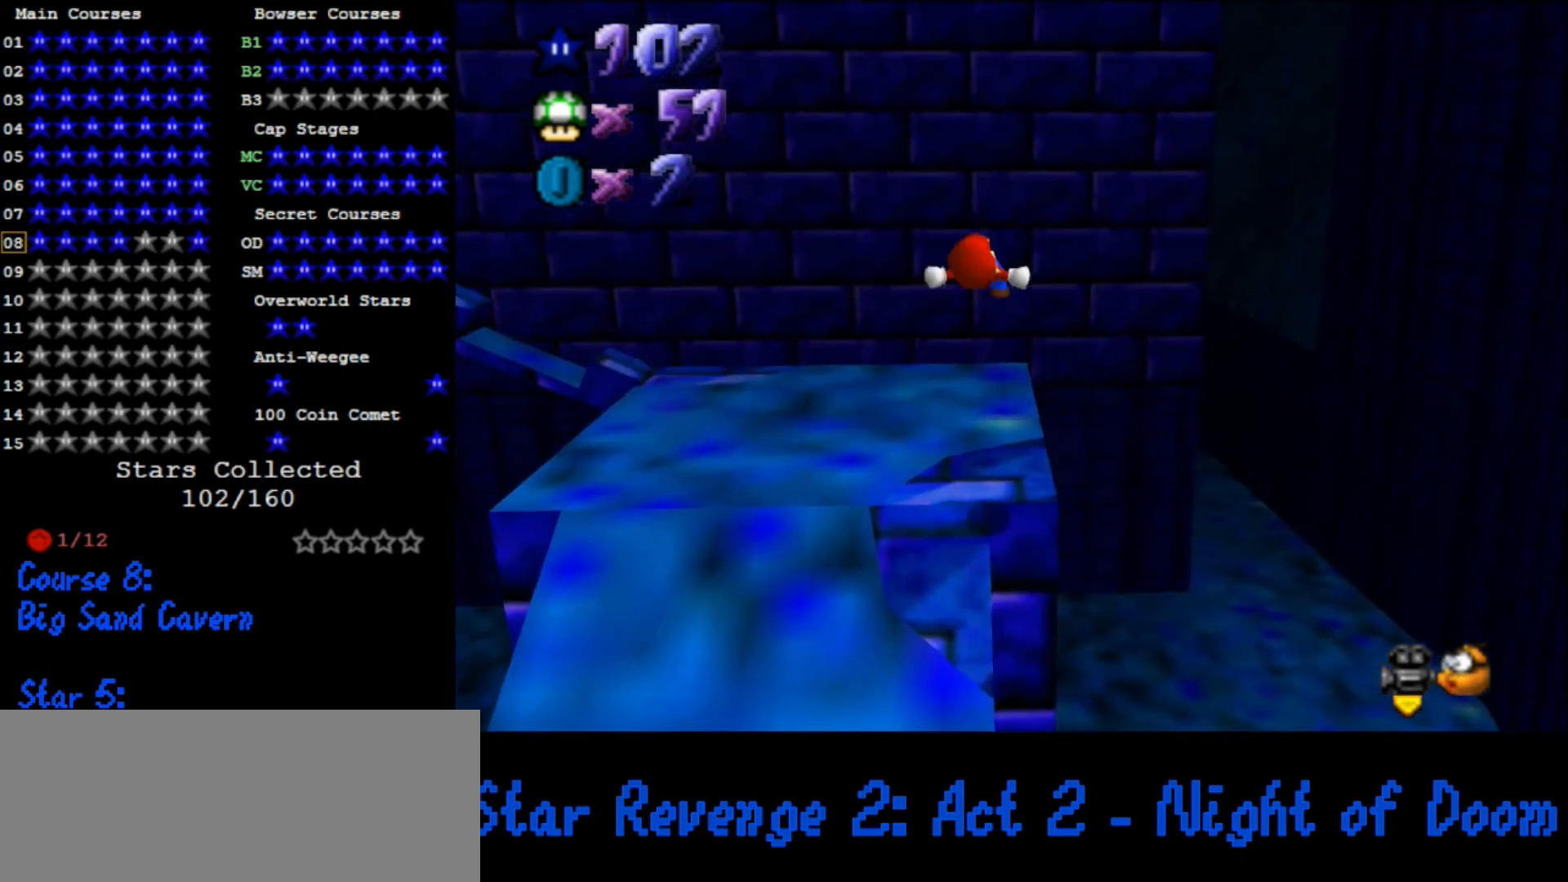
{"buttons": [], "left_stick": "center", "events": [[100, "C_DOWN", "down"], [100, "C_RIGHT", "down"], [200, "C_DOWN", "up"], [233, "C_RIGHT", "up"], [267, "left_stick", "center"]]}
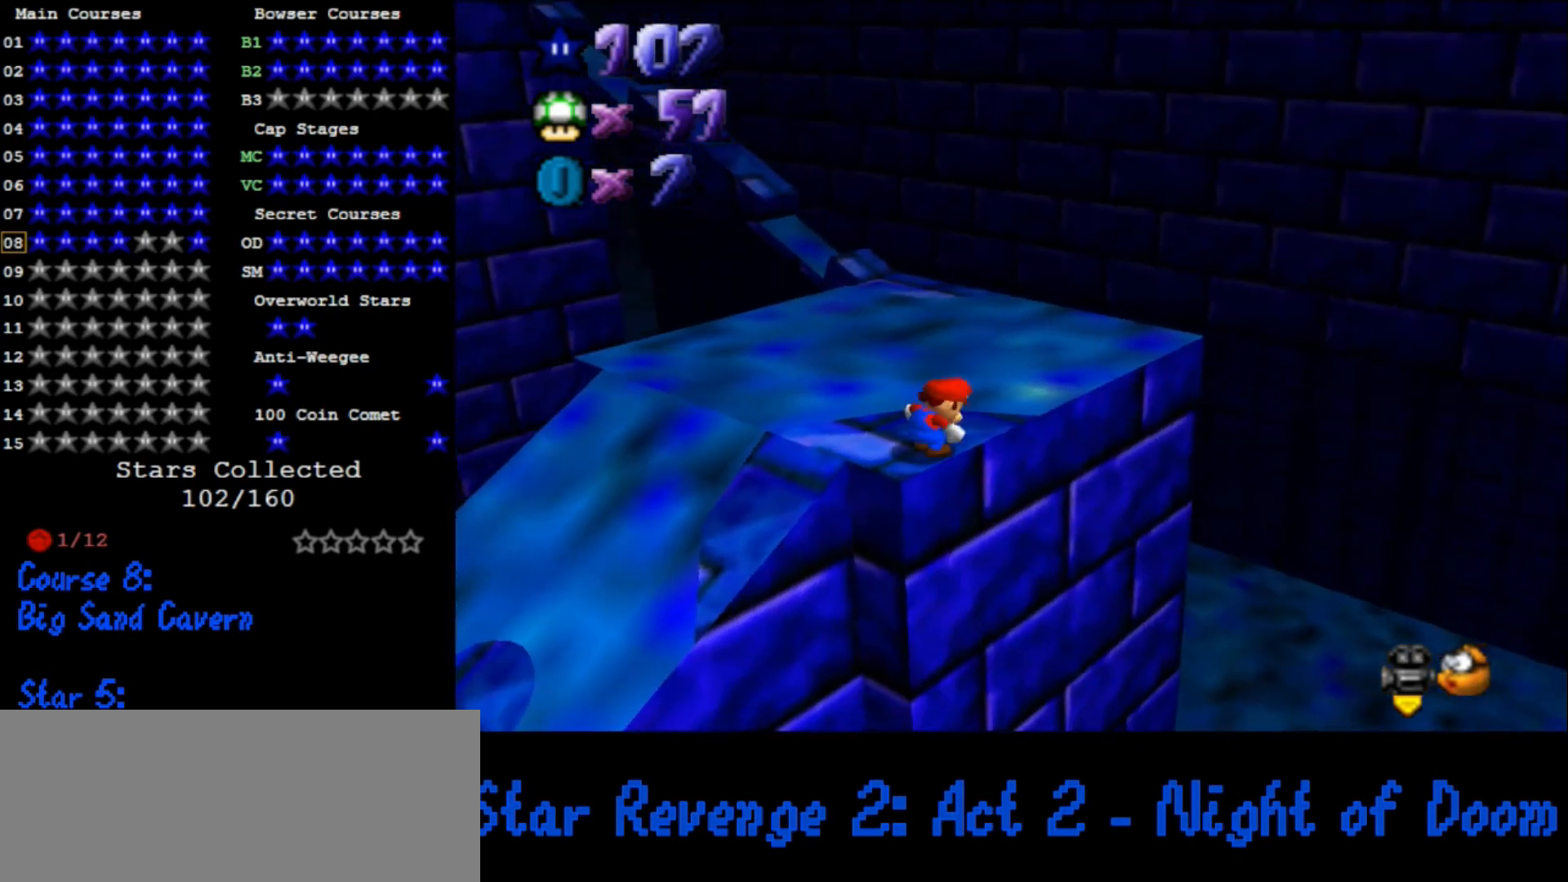
{"buttons": [], "left_stick": "up", "events": [[367, "A", "down"], [433, "A", "up"], [467, "left_stick", "up"]]}
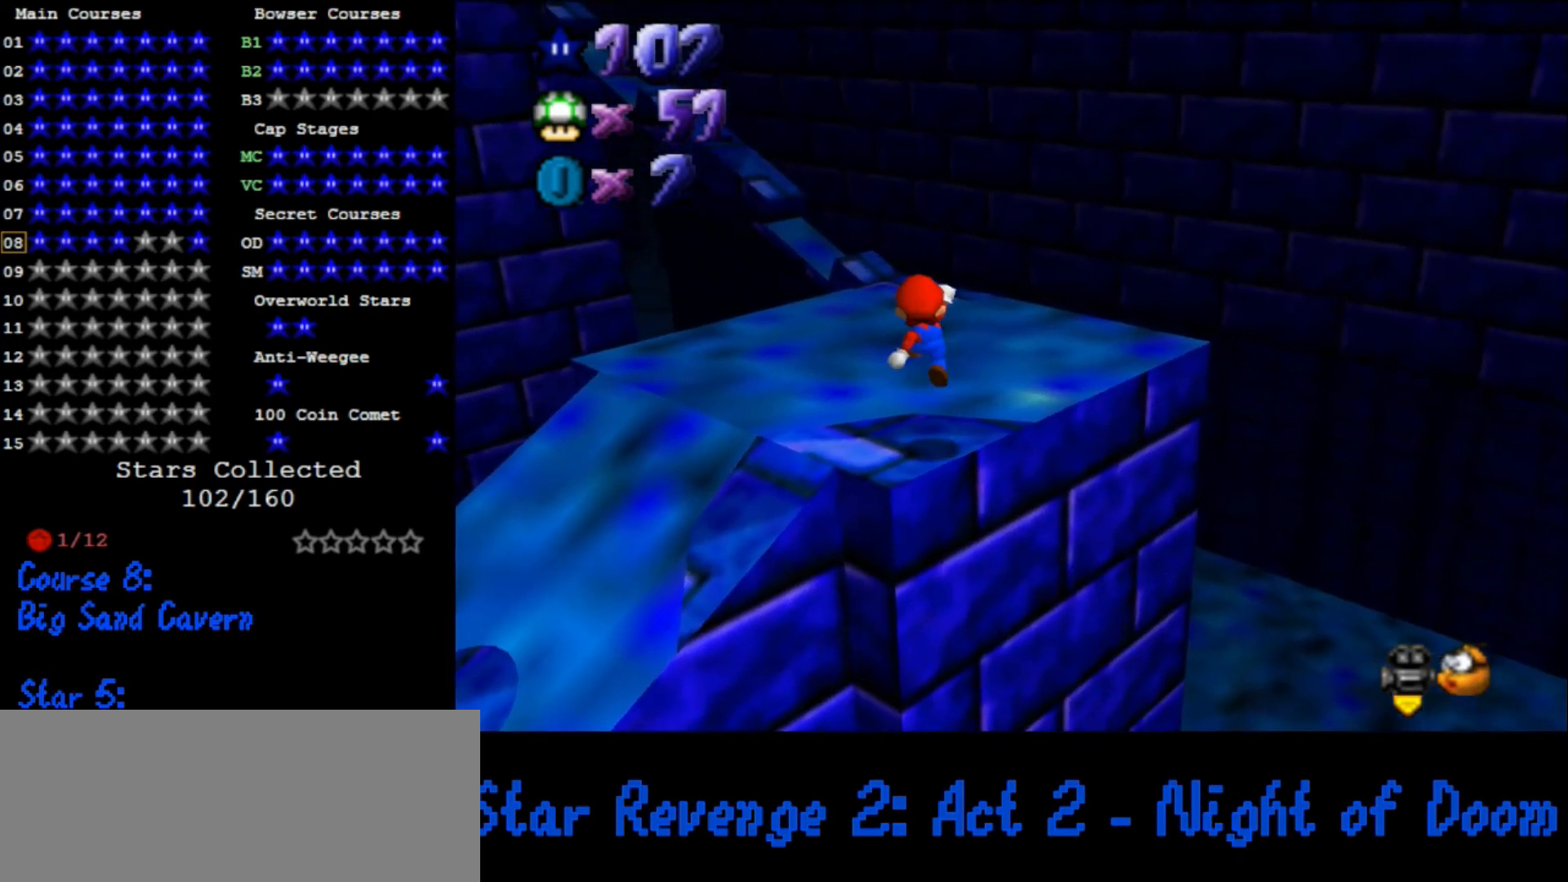
{"buttons": ["A"], "left_stick": "up", "events": [[367, "A", "down"]]}
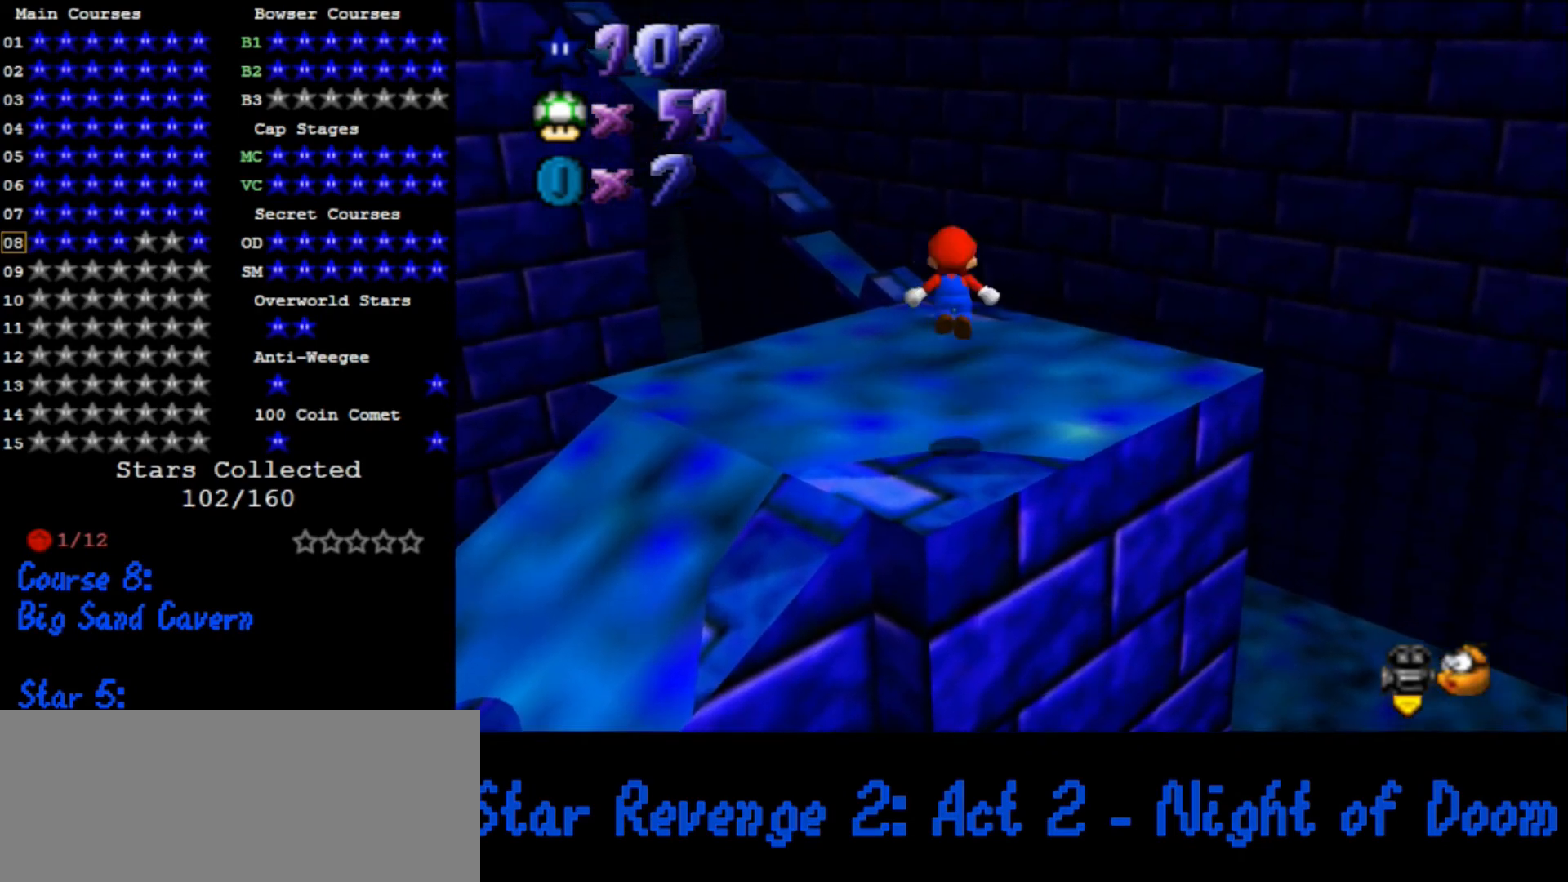
{"buttons": [], "left_stick": "down", "events": [[433, "A", "up"], [467, "left_stick", "down"]]}
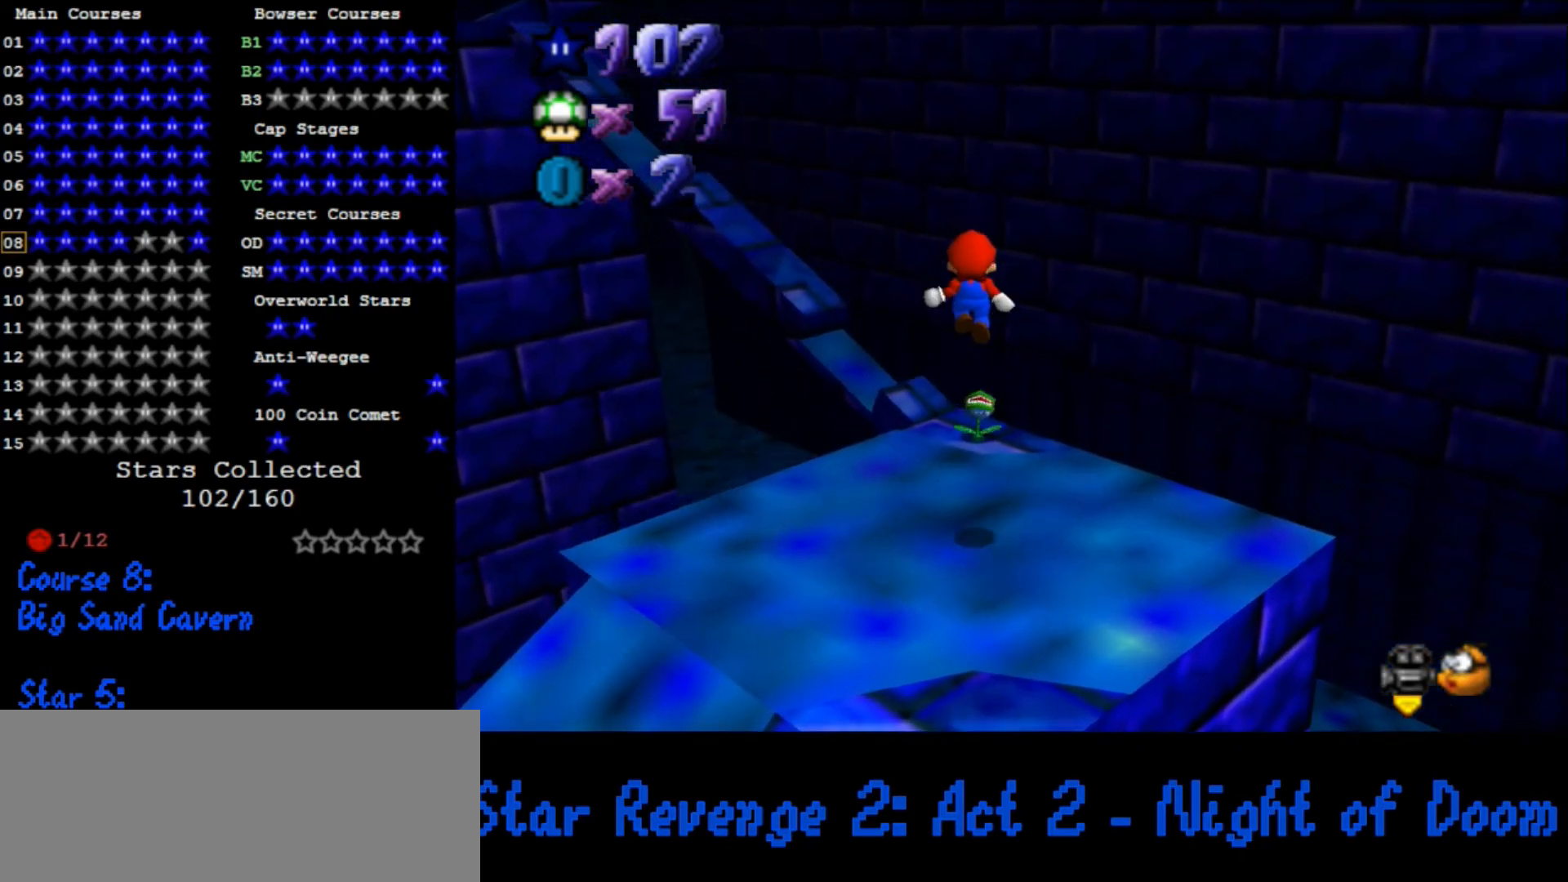
{"buttons": [], "left_stick": "center", "events": [[67, "B", "down"], [133, "left_stick", "up"], [167, "B", "up"], [300, "C_RIGHT", "down"], [300, "left_stick", "down"], [367, "C_RIGHT", "up"], [433, "left_stick", "center"]]}
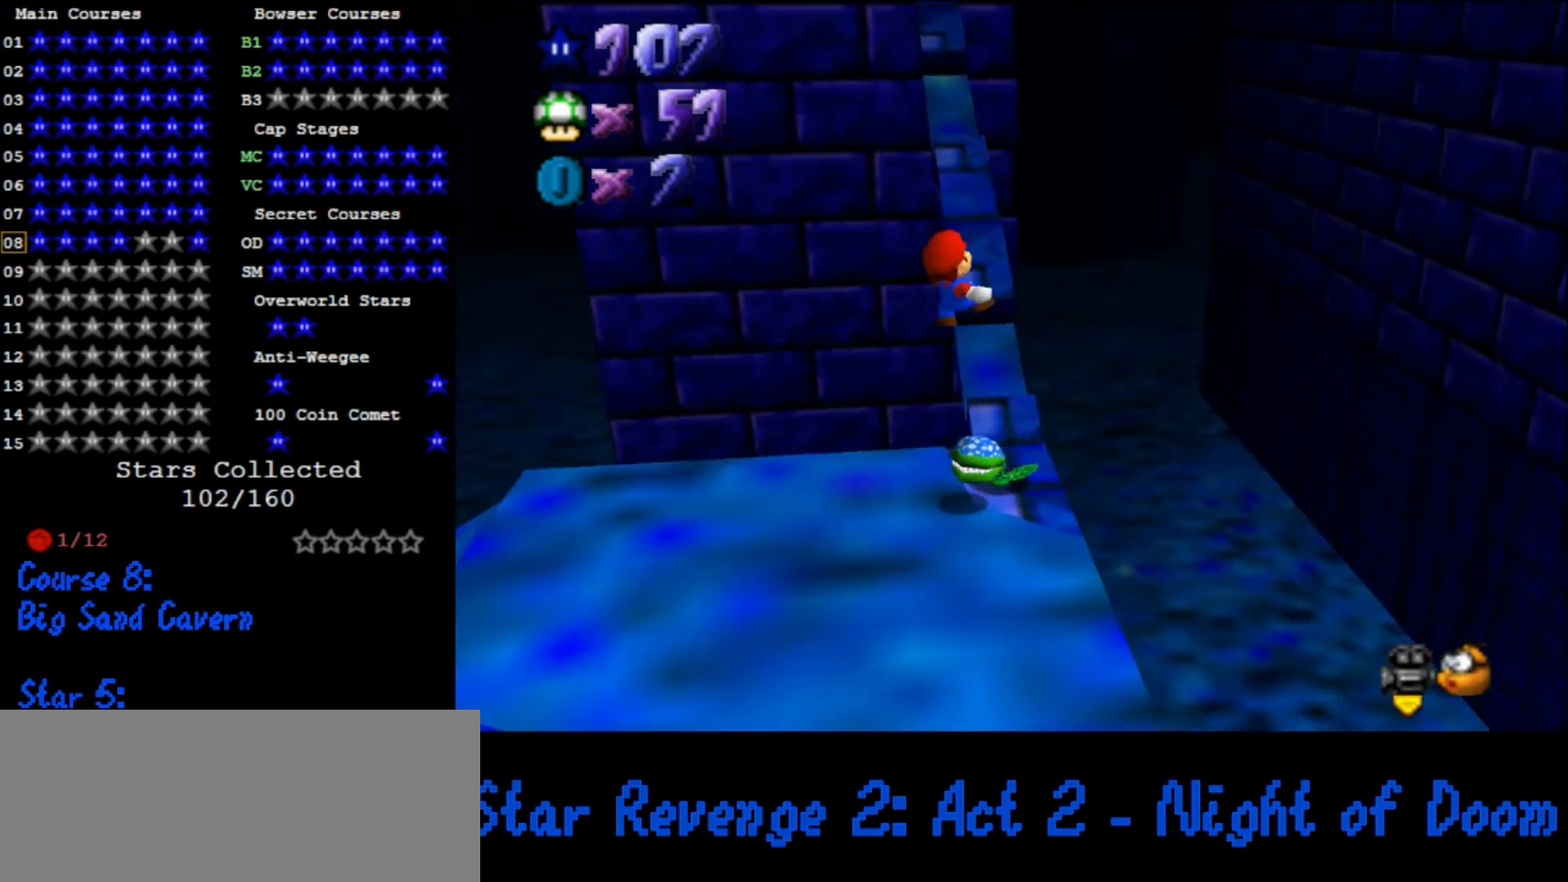
{"buttons": [], "left_stick": "center", "events": [[67, "left_stick", "down-left"], [467, "left_stick", "center"]]}